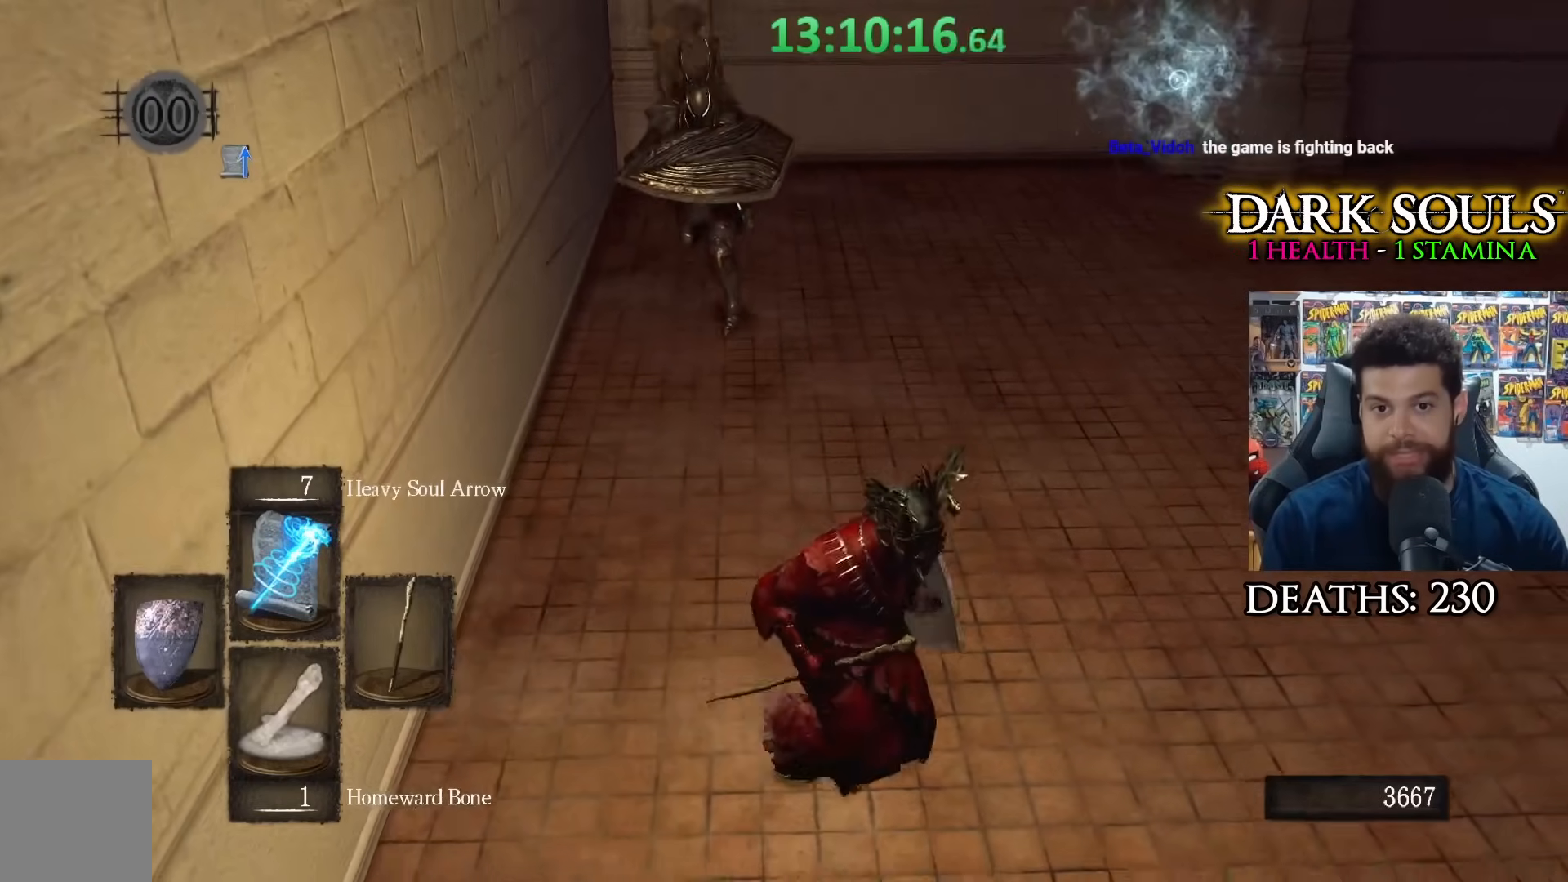
Gameplay with a controller (Xbox layout); each line is a JSON object with the inputs held at the frame after it. "events" lists button and stick changes between this image and that frame as [ms after this image, input, new state], when the widget could be followed in between.
{"buttons": [], "left_stick": "down-right", "right_stick": "center", "events": [[117, "right_stick", "left"], [317, "right_stick", "center"]]}
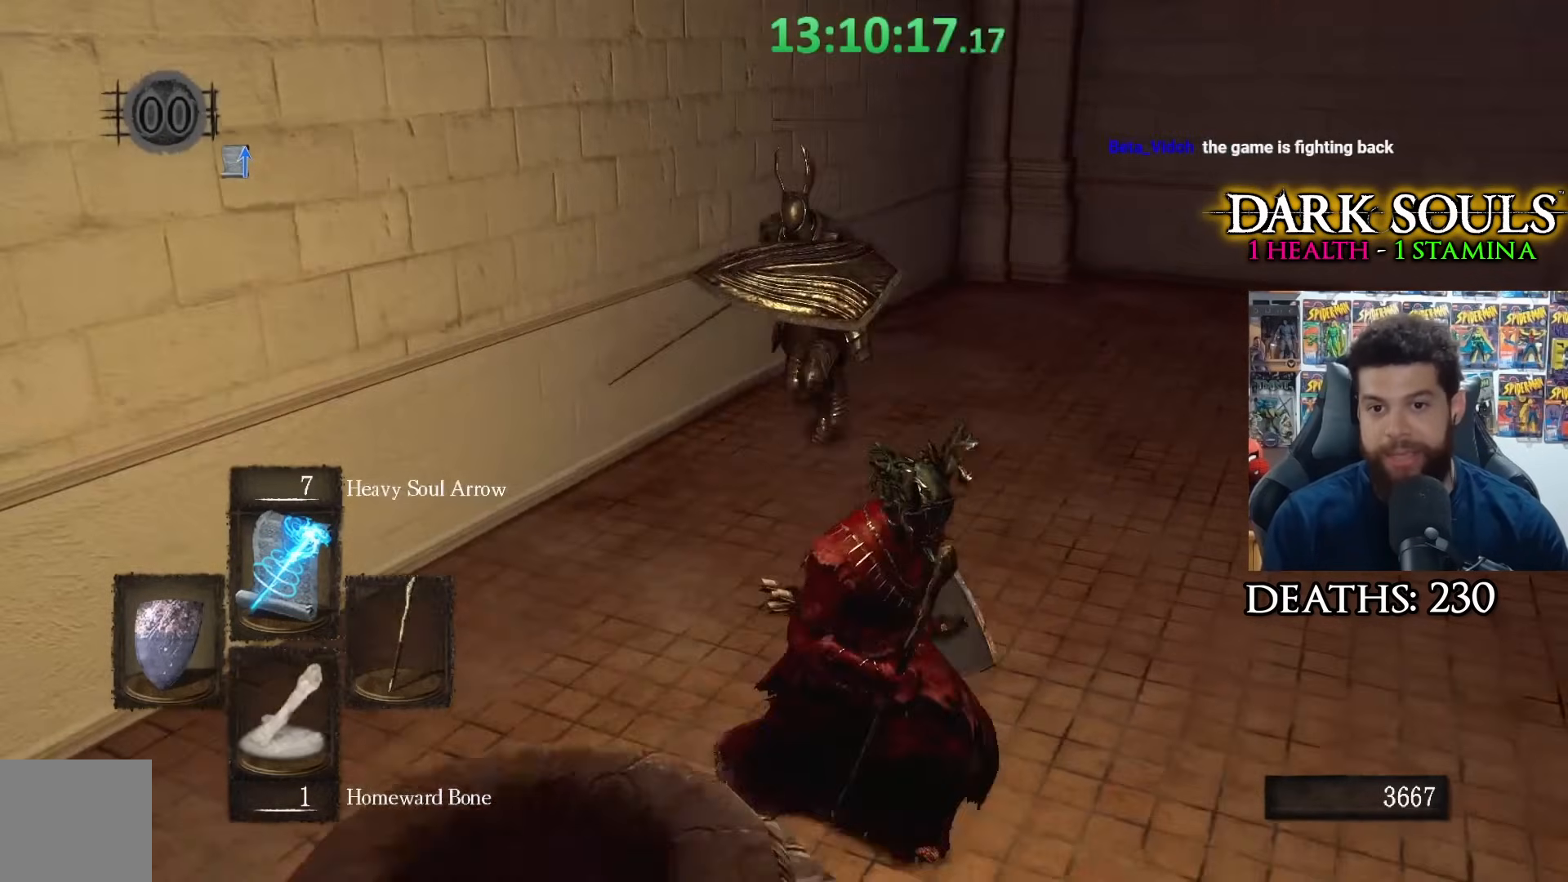
{"buttons": [], "left_stick": "down-right", "right_stick": "center", "events": [[17, "right_stick", "left"], [200, "right_stick", "center"], [350, "right_stick", "left"], [483, "right_stick", "center"]]}
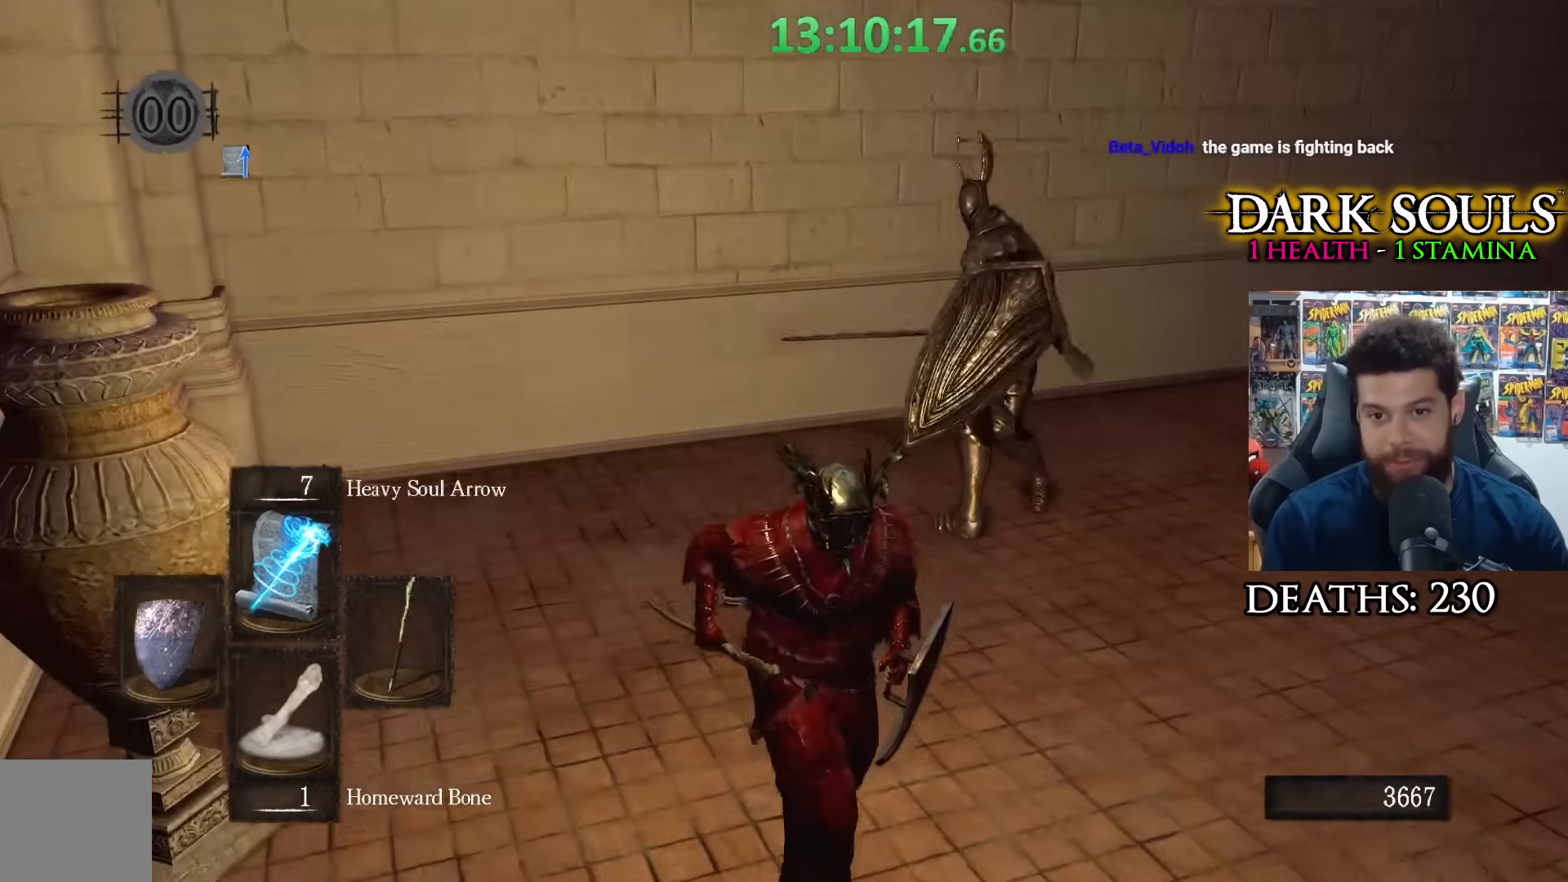
{"buttons": [], "left_stick": "down", "right_stick": "center", "events": [[117, "left_stick", "down"]]}
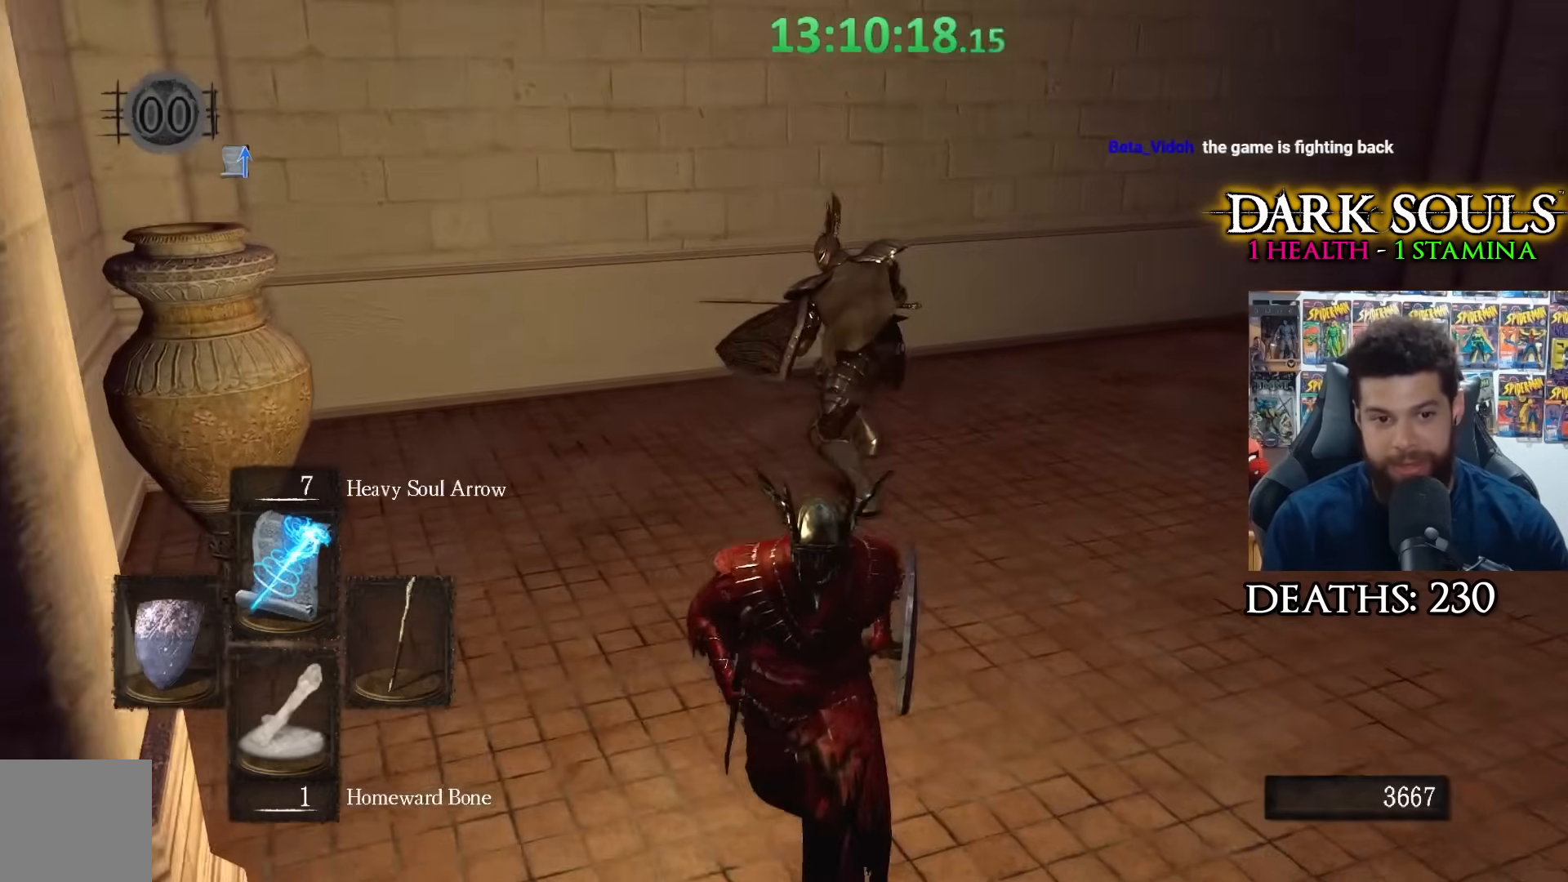
{"buttons": [], "left_stick": "down-right", "right_stick": "center", "events": [[150, "DPAD_UP", "down"], [267, "DPAD_UP", "up"], [333, "left_stick", "down-right"]]}
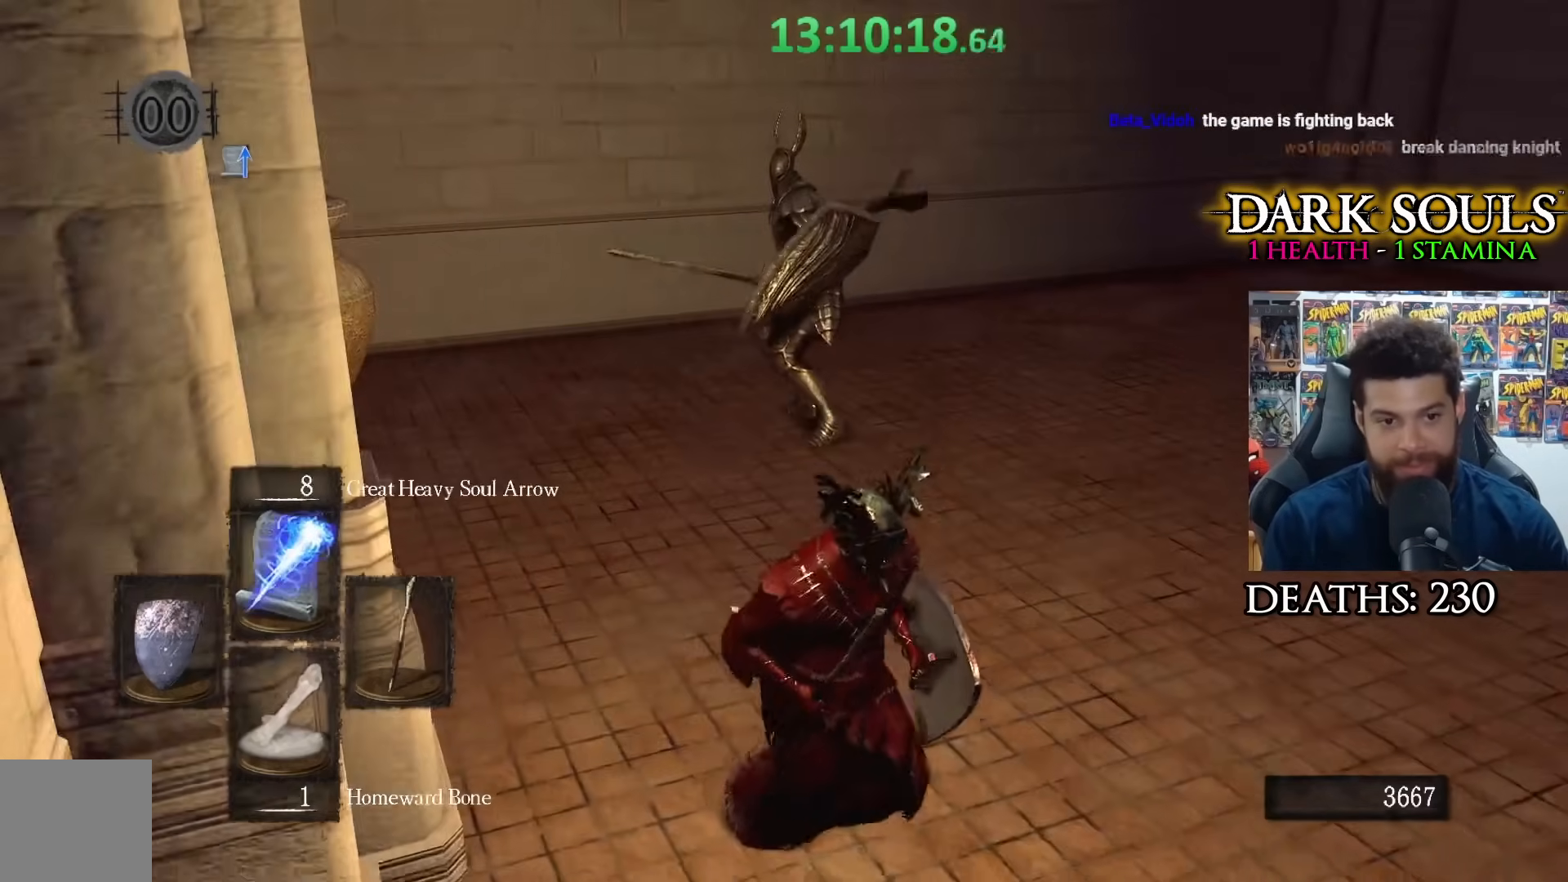
{"buttons": [], "left_stick": "down", "right_stick": "center", "events": [[83, "R1", "down"], [183, "R3", "down"], [217, "R1", "up"], [333, "R3", "up"], [500, "left_stick", "down"]]}
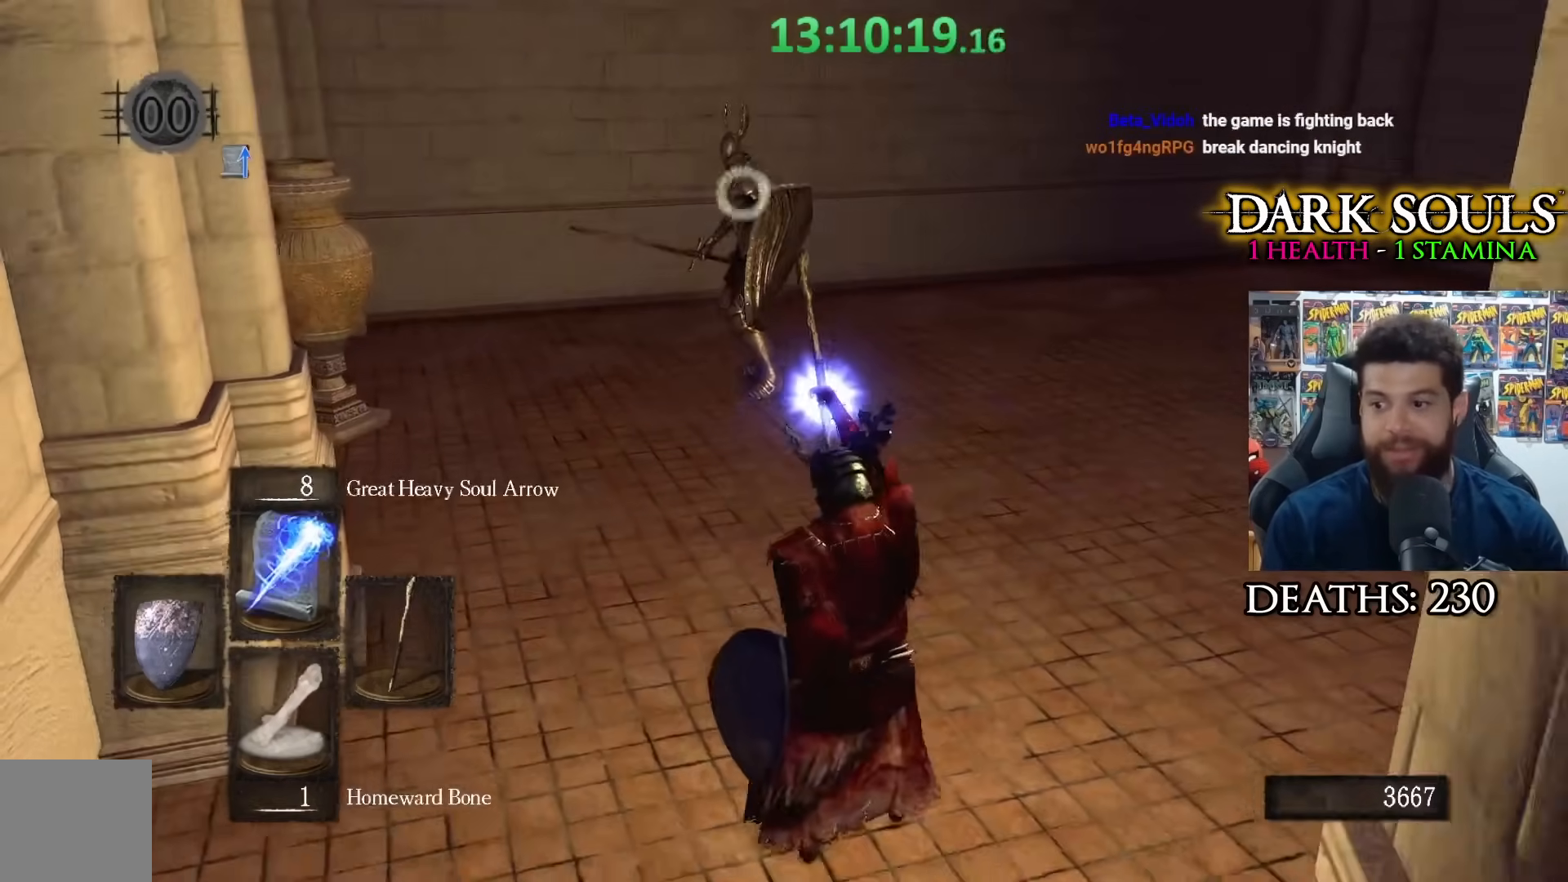
{"buttons": [], "left_stick": "down", "right_stick": "center", "events": []}
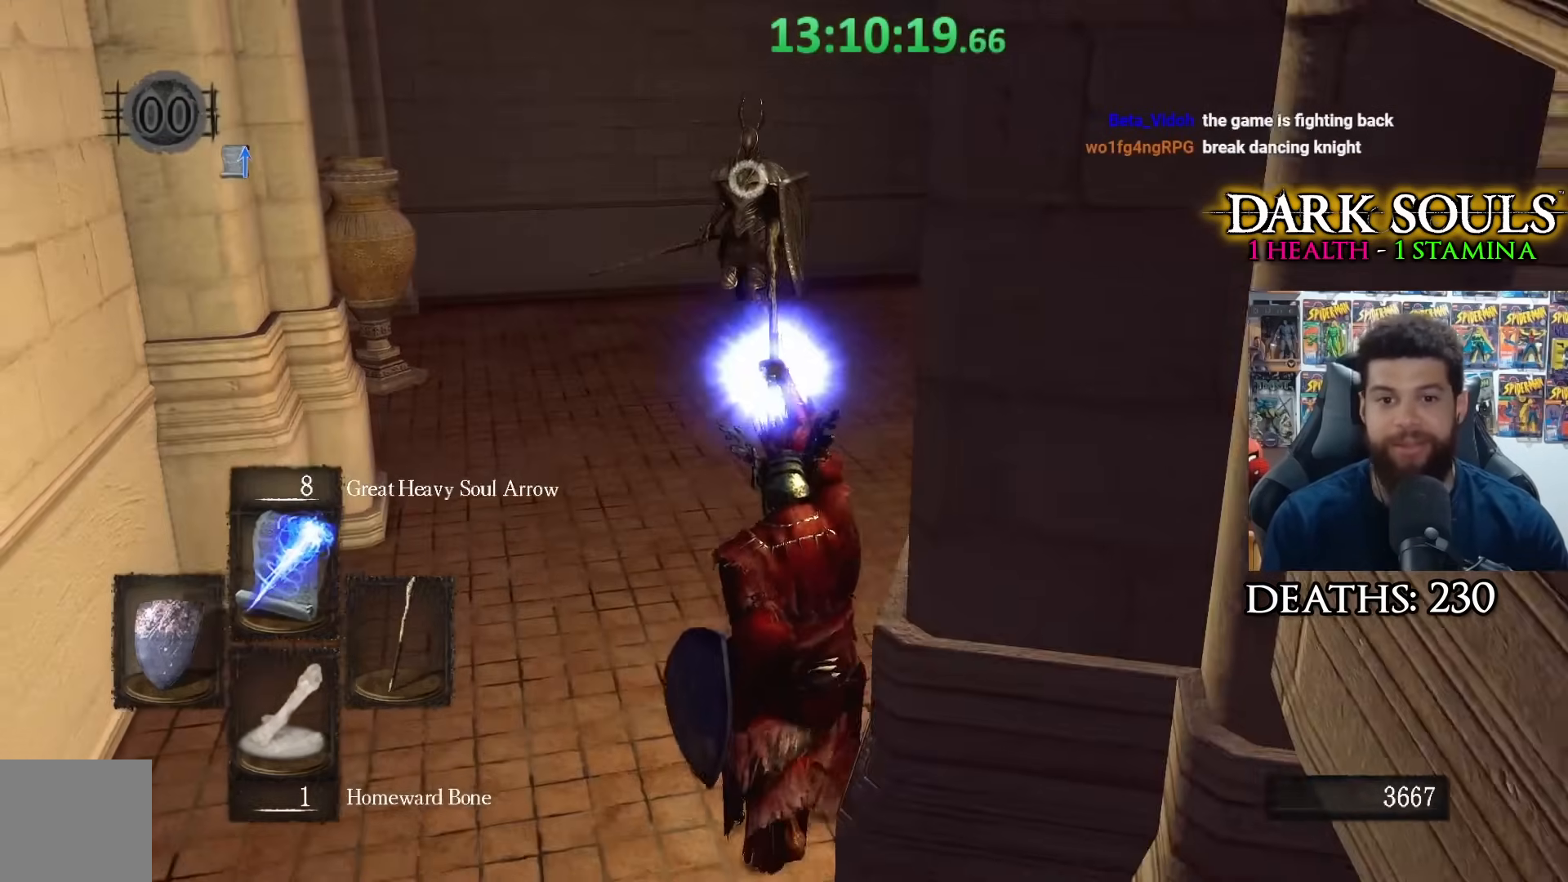
{"buttons": [], "left_stick": "down-left", "right_stick": "center", "events": [[183, "left_stick", "down-left"]]}
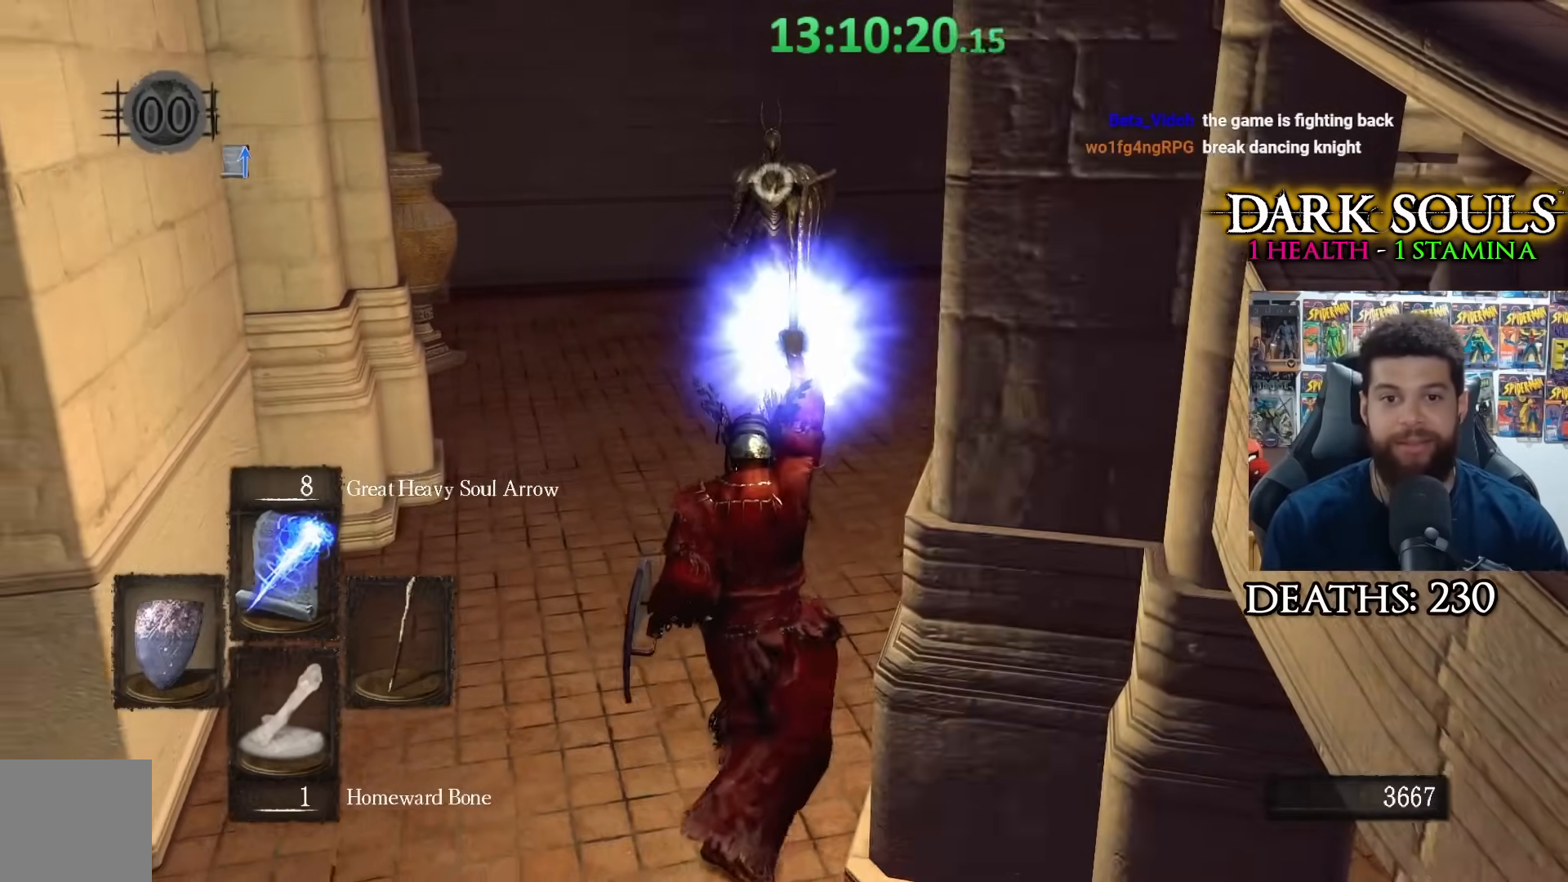
{"buttons": [], "left_stick": "down-left", "right_stick": "center", "events": []}
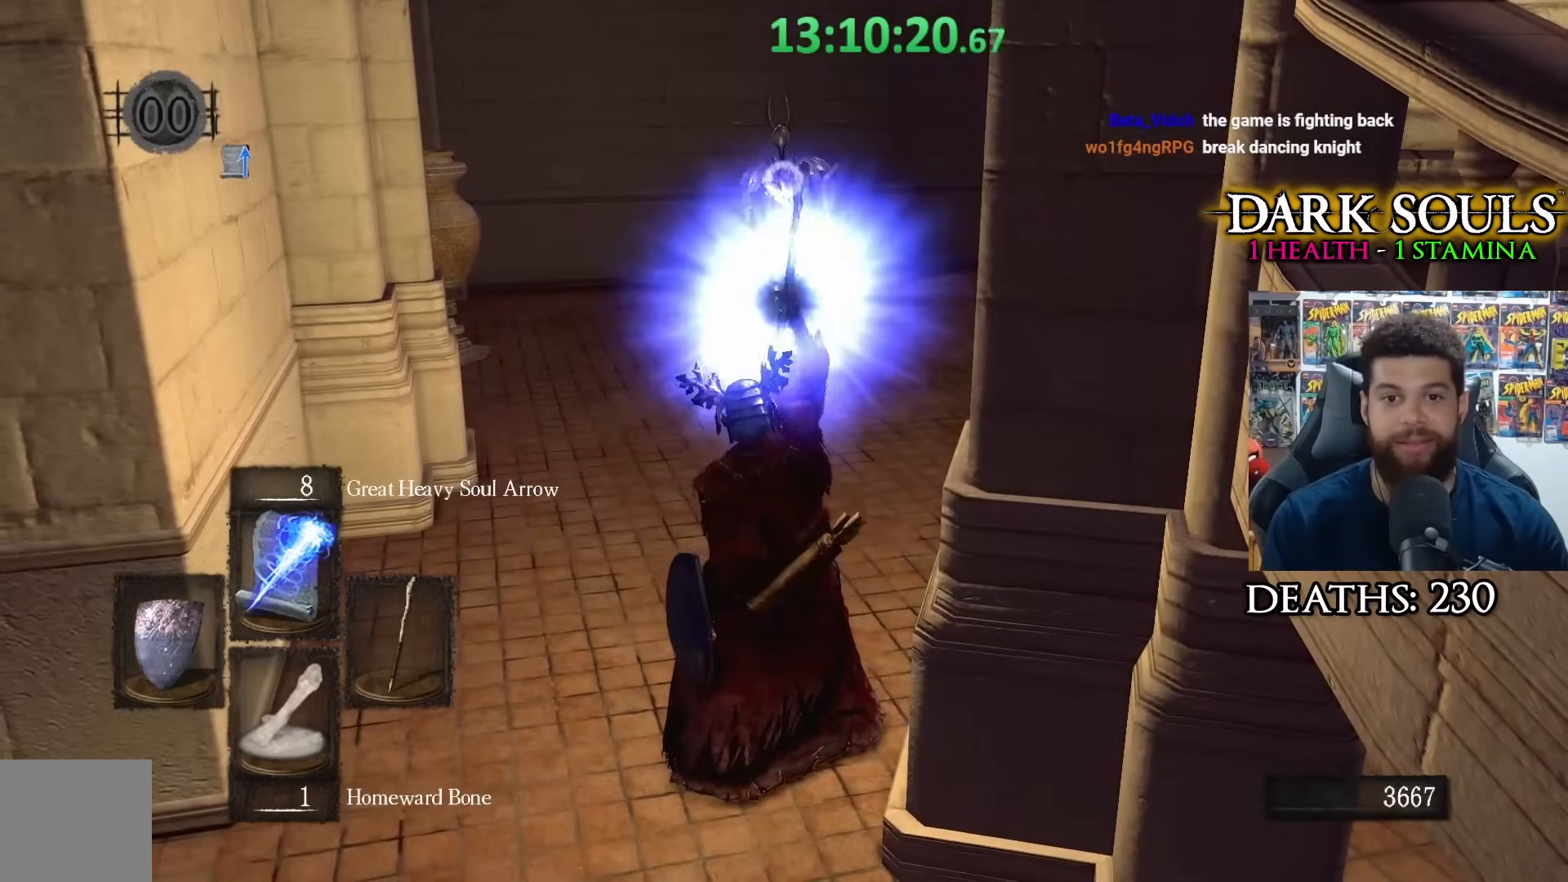
{"buttons": [], "left_stick": "down-left", "right_stick": "center", "events": []}
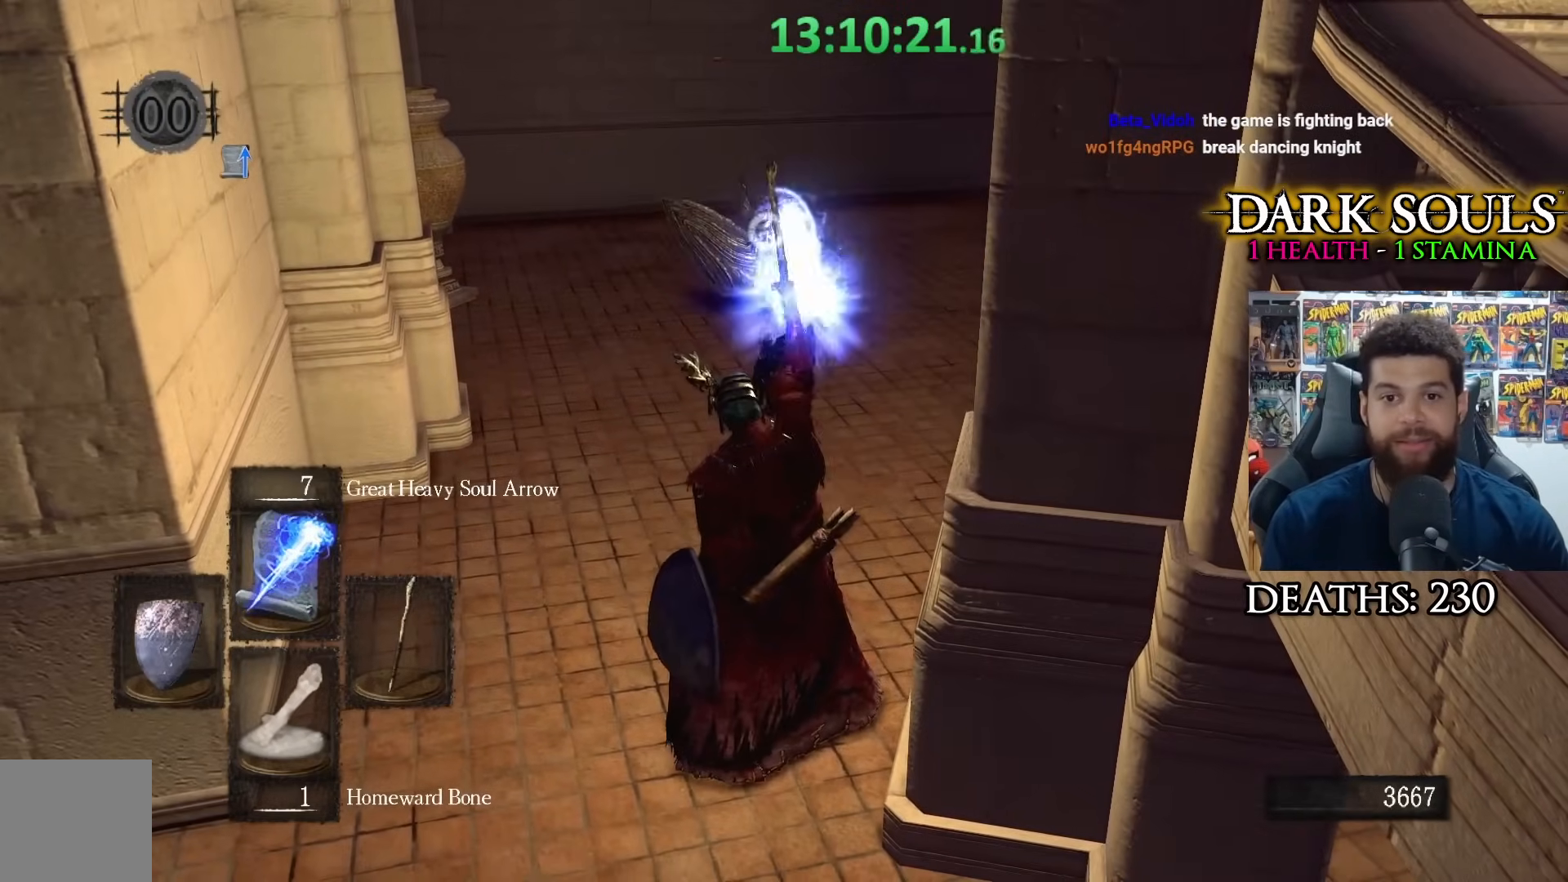
{"buttons": [], "left_stick": "down-left", "right_stick": "center", "events": []}
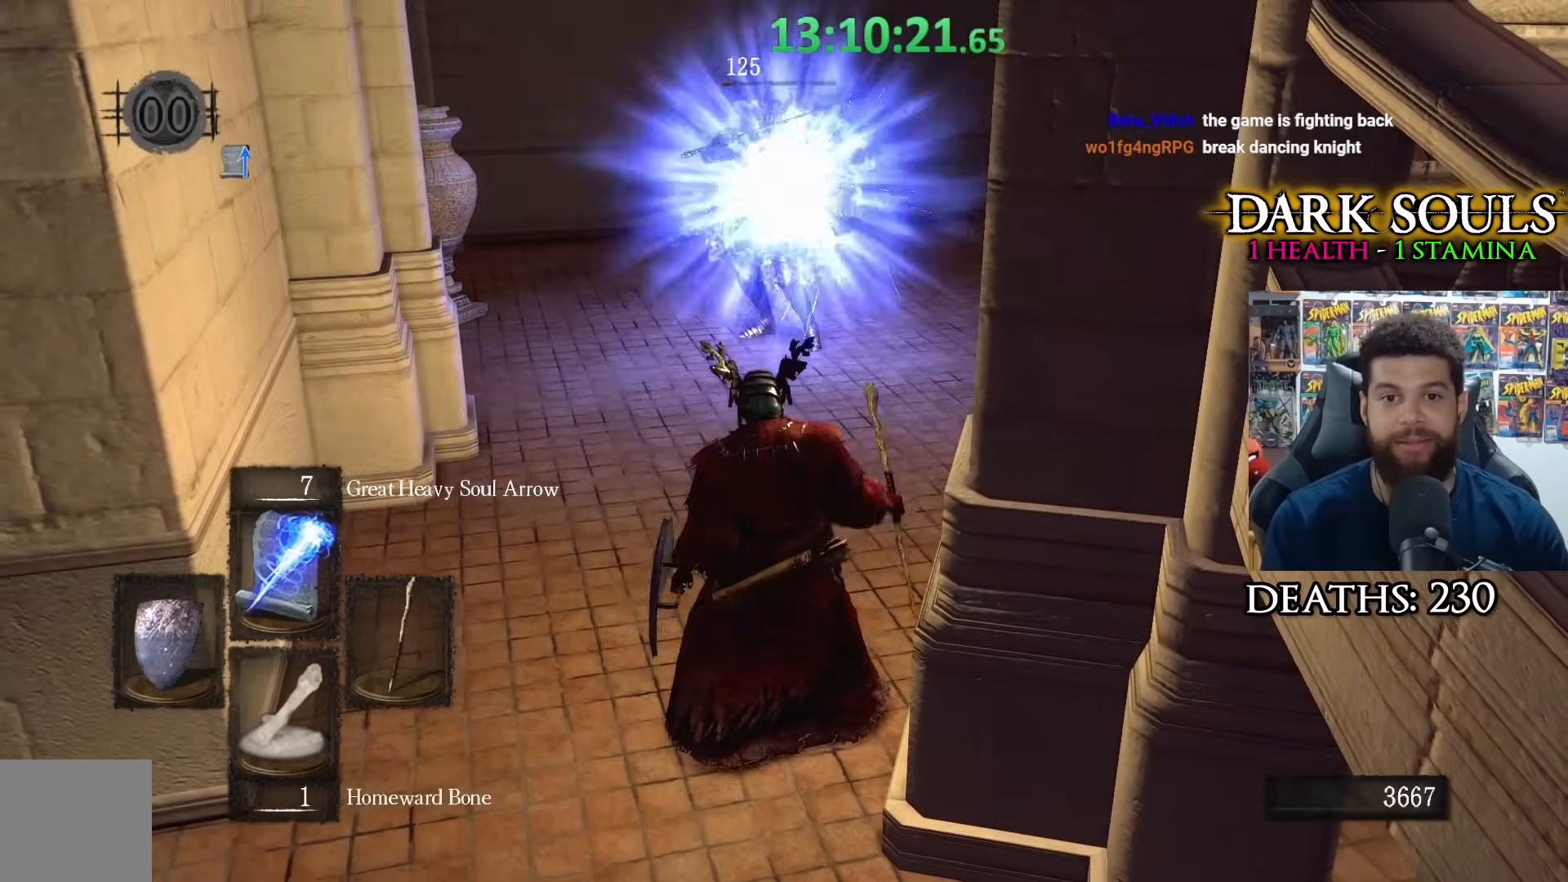
{"buttons": [], "left_stick": "up-left", "right_stick": "center", "events": [[483, "left_stick", "up-left"]]}
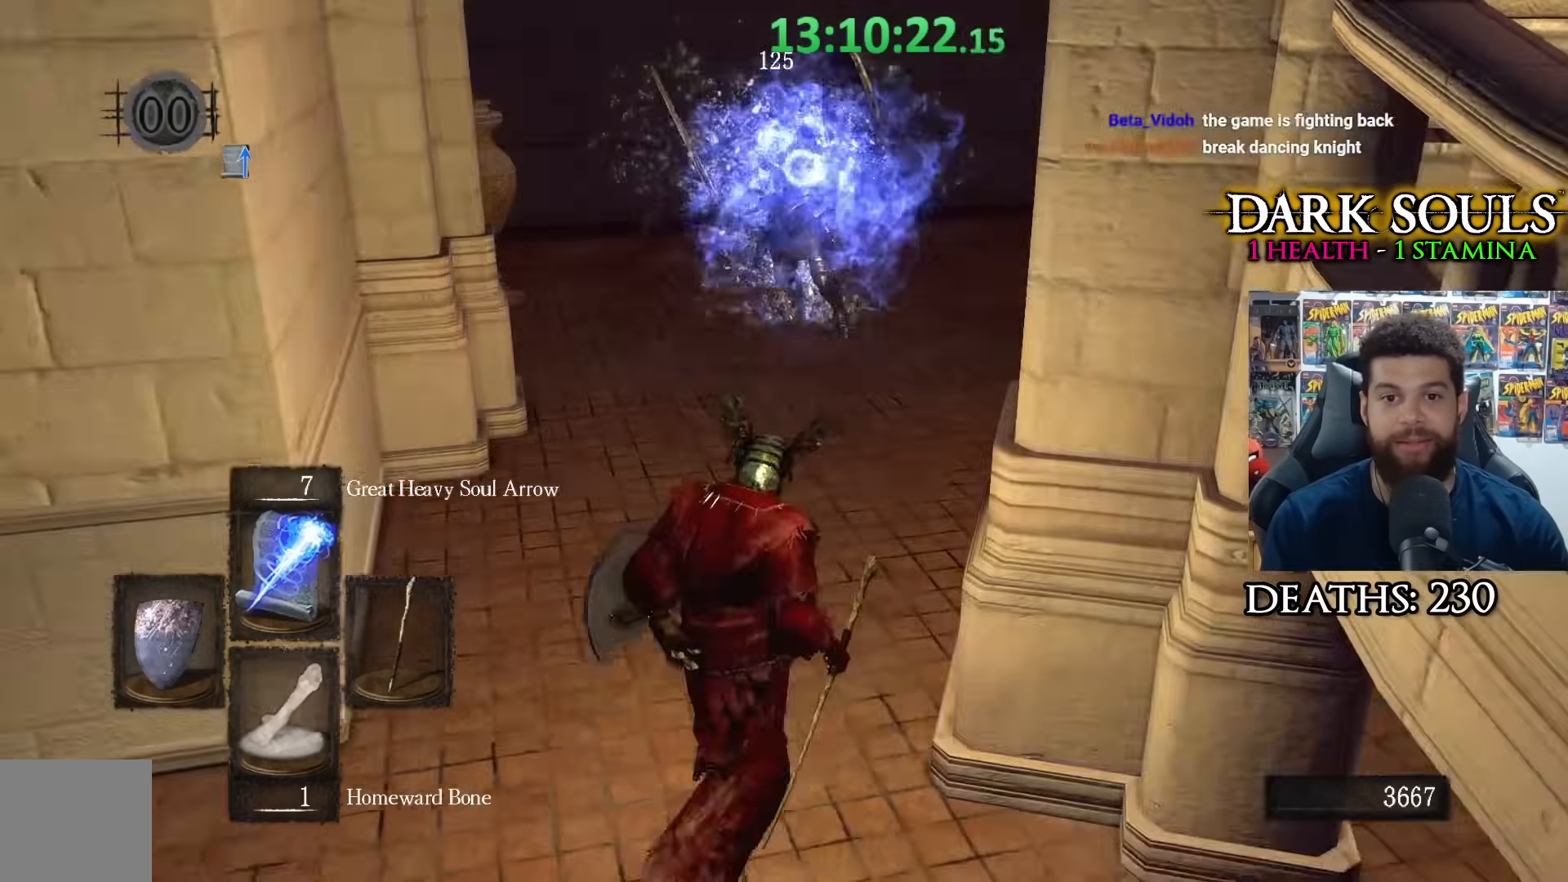
{"buttons": [], "left_stick": "up-right", "right_stick": "center", "events": [[17, "left_stick", "up"], [33, "R3", "down"], [167, "R3", "up"], [467, "left_stick", "up-right"]]}
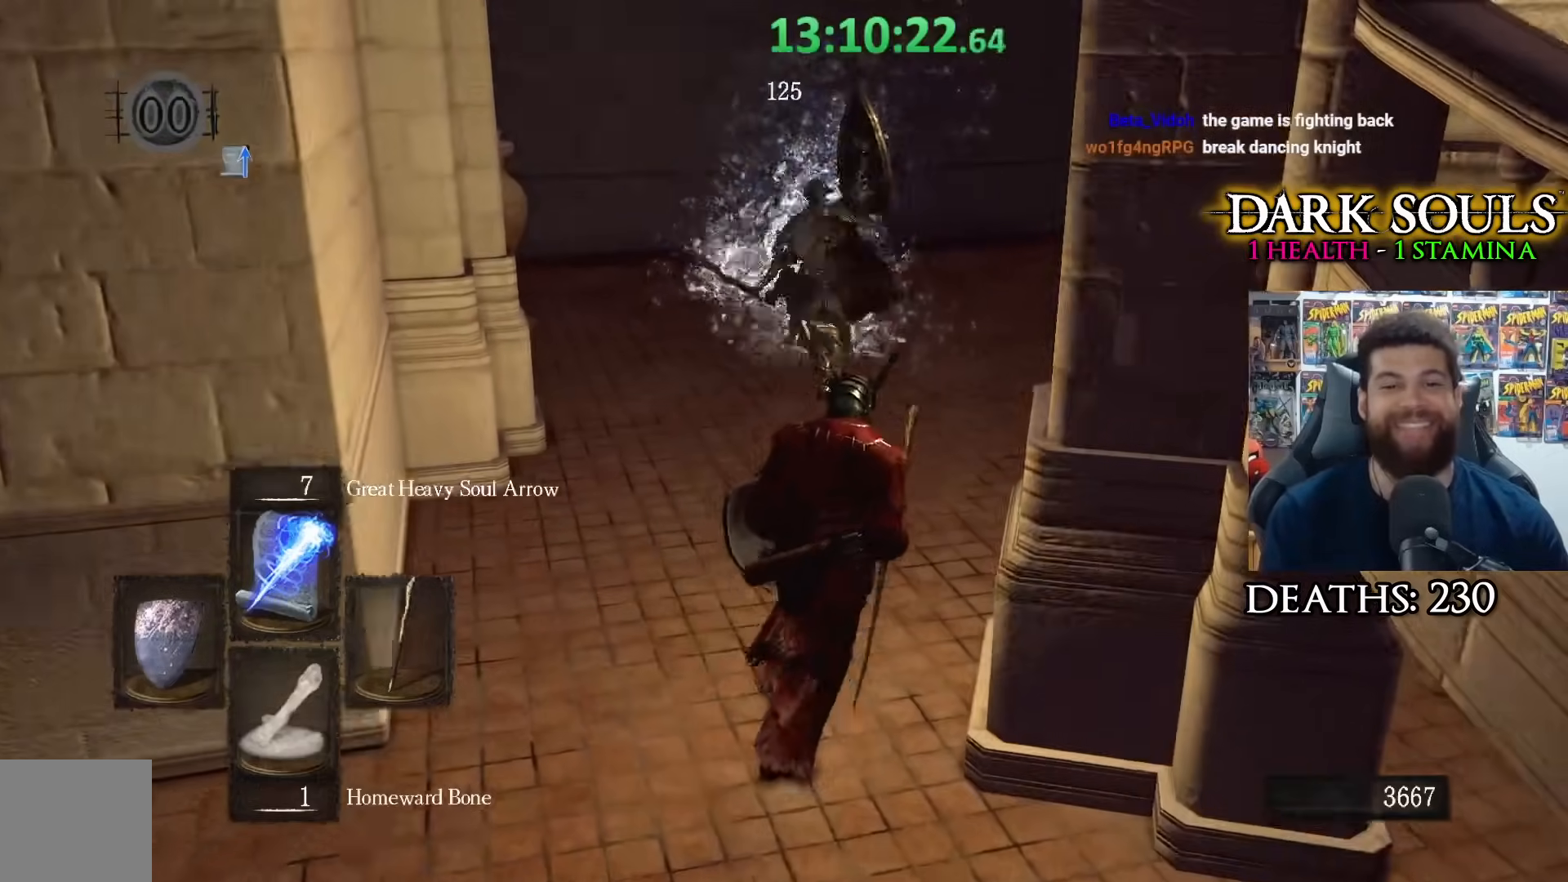
{"buttons": [], "left_stick": "up-left", "right_stick": "right", "events": [[100, "left_stick", "up"], [417, "right_stick", "right"], [450, "left_stick", "up-left"]]}
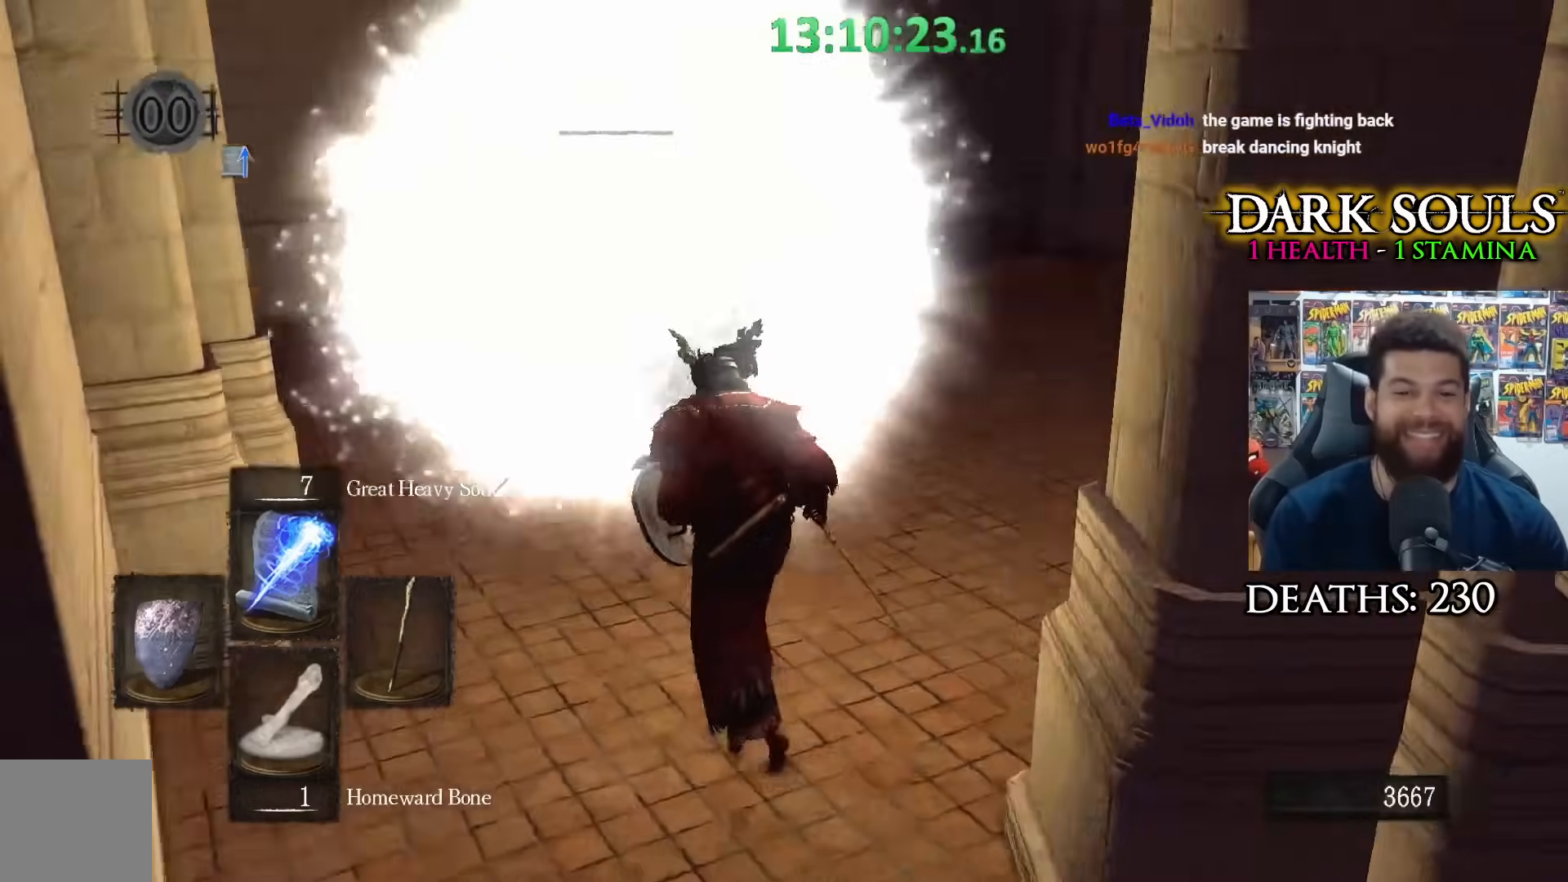
{"buttons": [], "left_stick": "up-left", "right_stick": "center", "events": [[83, "right_stick", "center"], [250, "right_stick", "right"], [317, "right_stick", "center"]]}
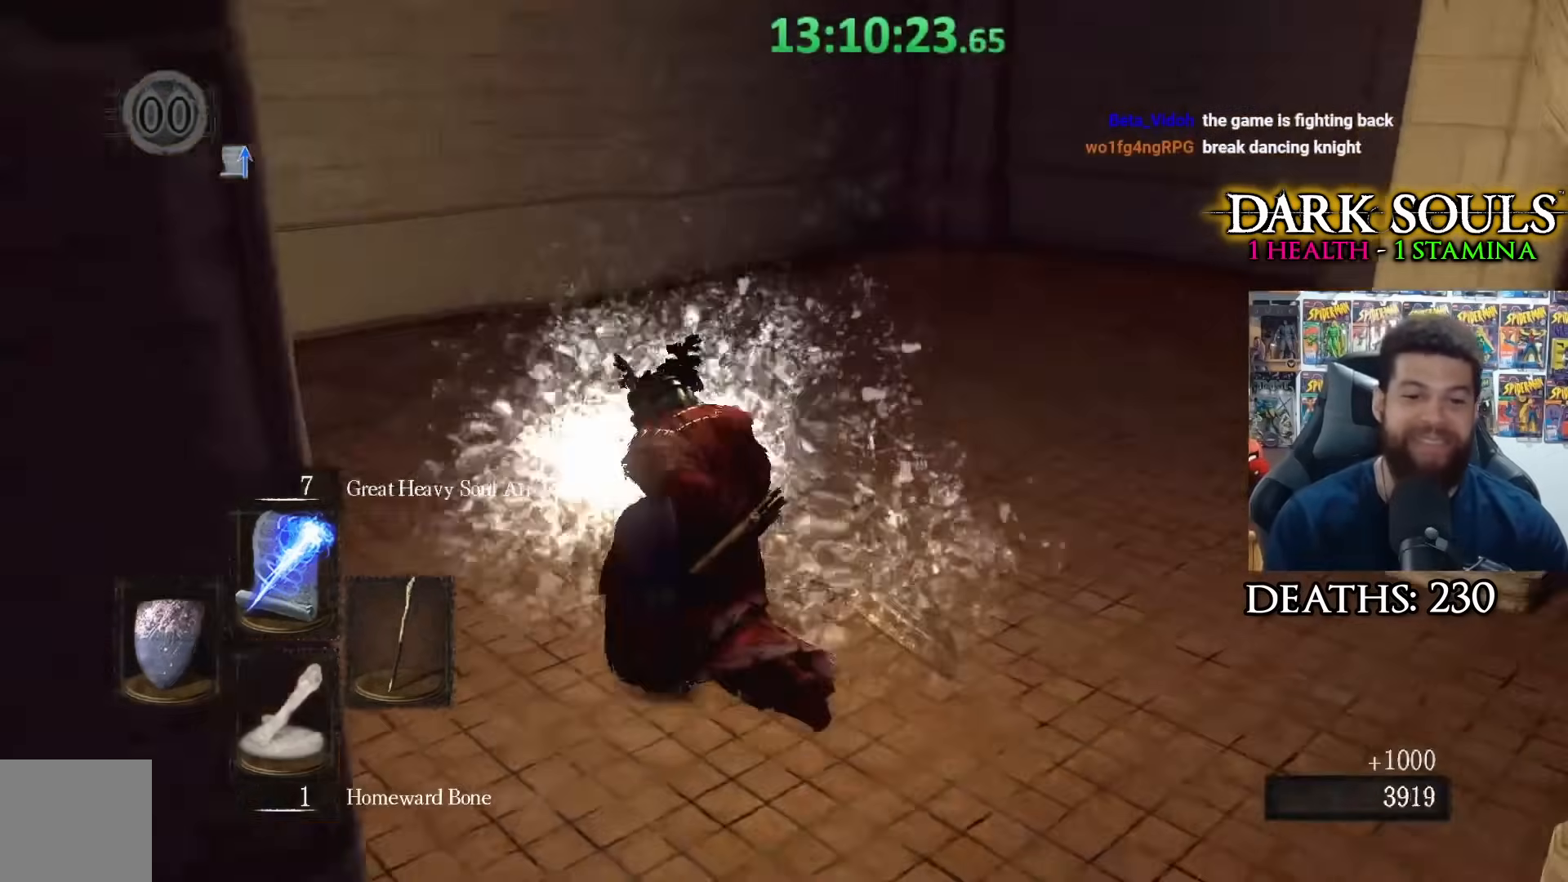
{"buttons": [], "left_stick": "up-left", "right_stick": "right", "events": [[17, "right_stick", "right"], [383, "right_stick", "center"], [450, "right_stick", "right"]]}
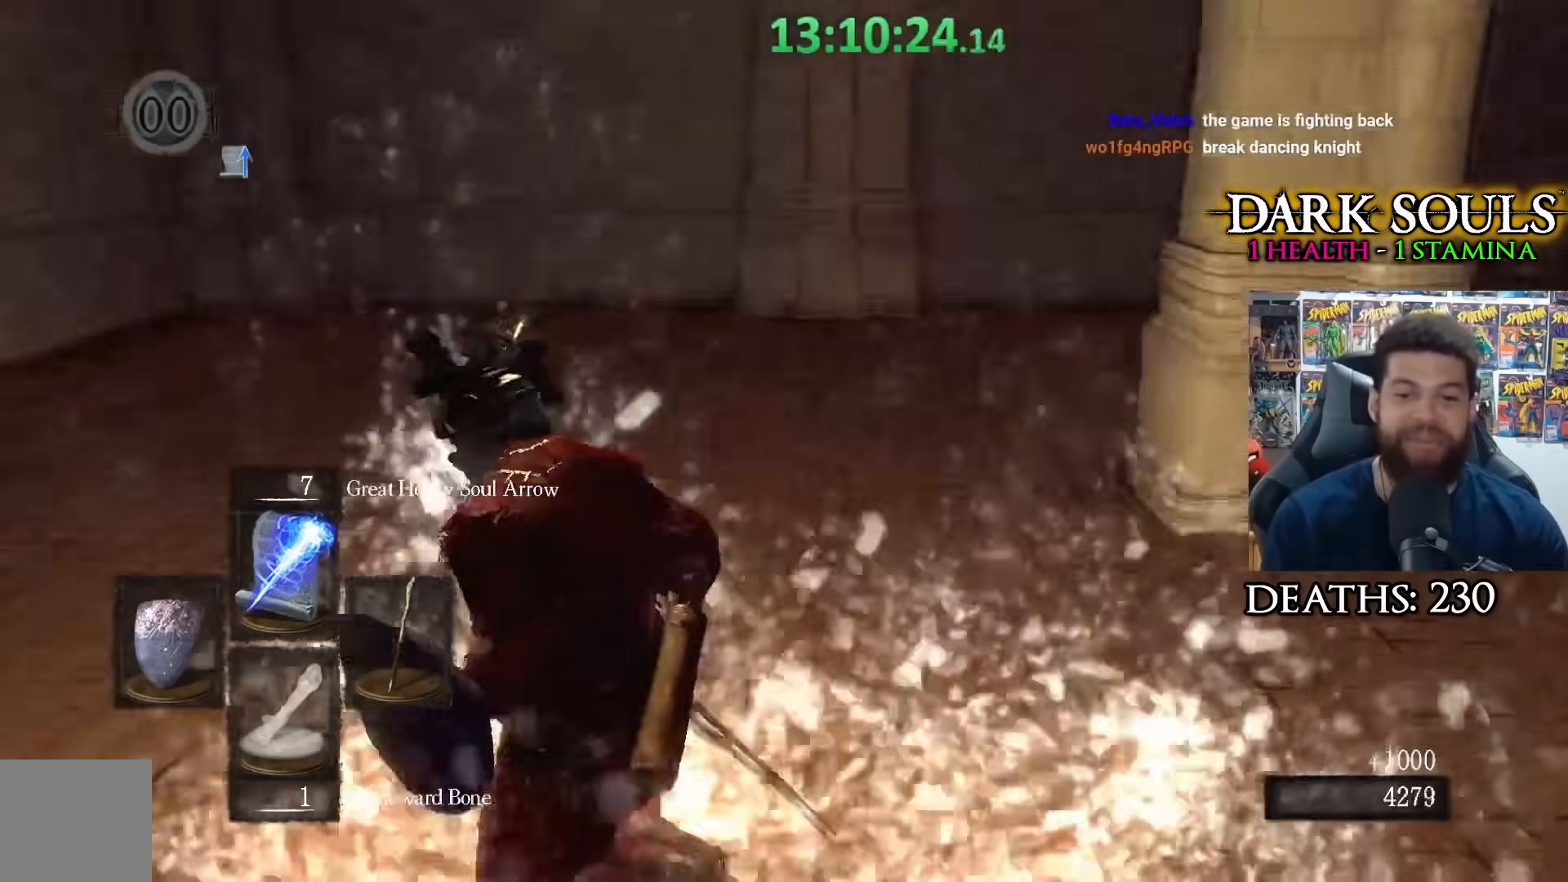
{"buttons": [], "left_stick": "up", "right_stick": "right", "events": [[150, "left_stick", "up"]]}
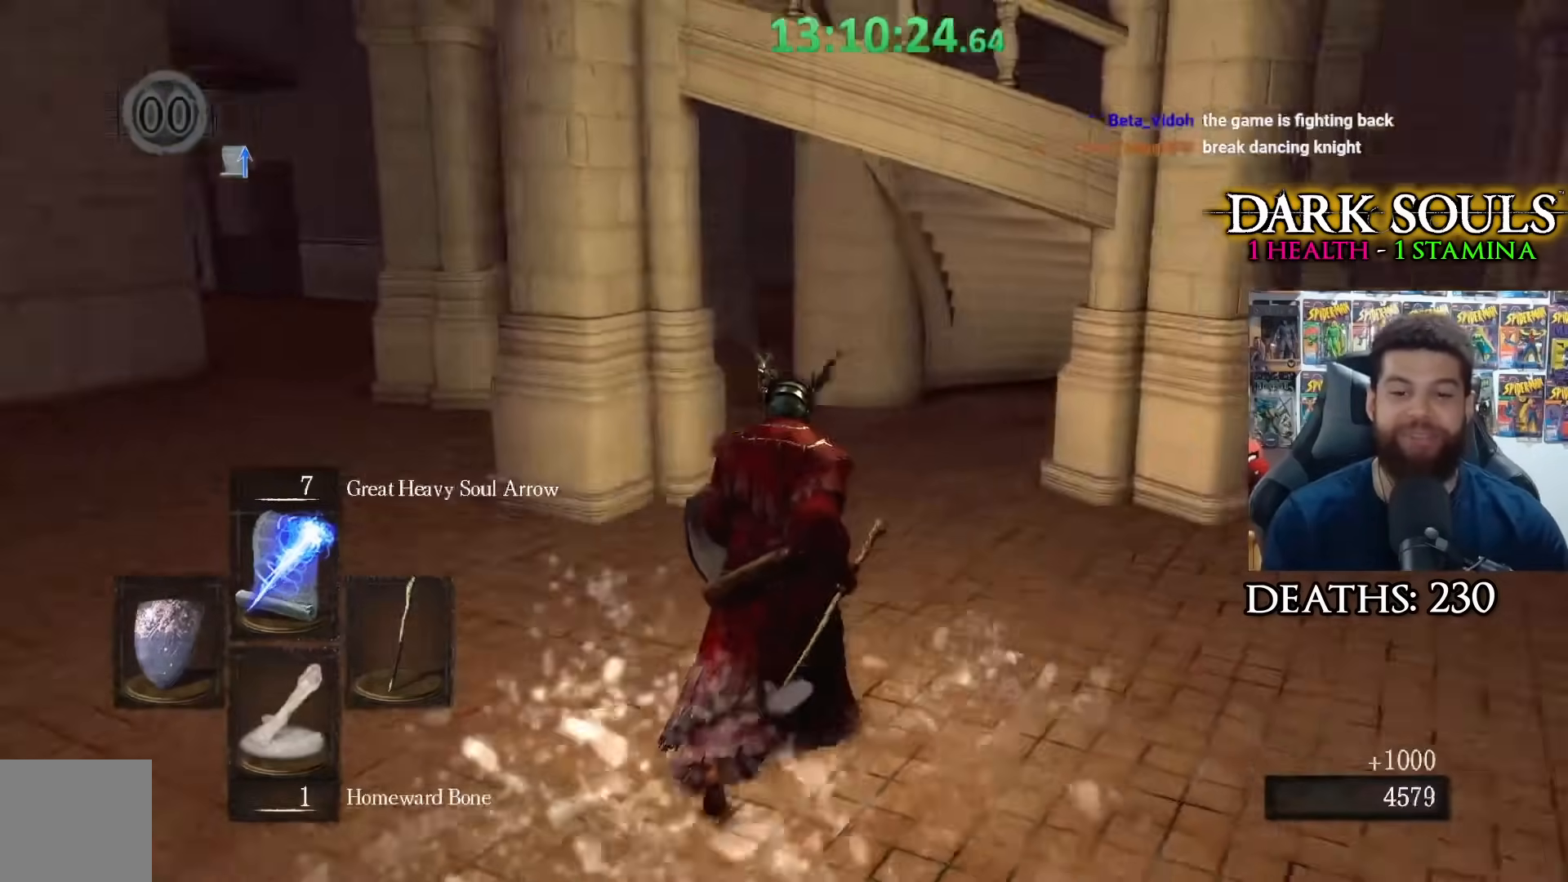
{"buttons": [], "left_stick": "up", "right_stick": "center", "events": [[67, "left_stick", "up-right"], [267, "right_stick", "center"], [350, "left_stick", "up"]]}
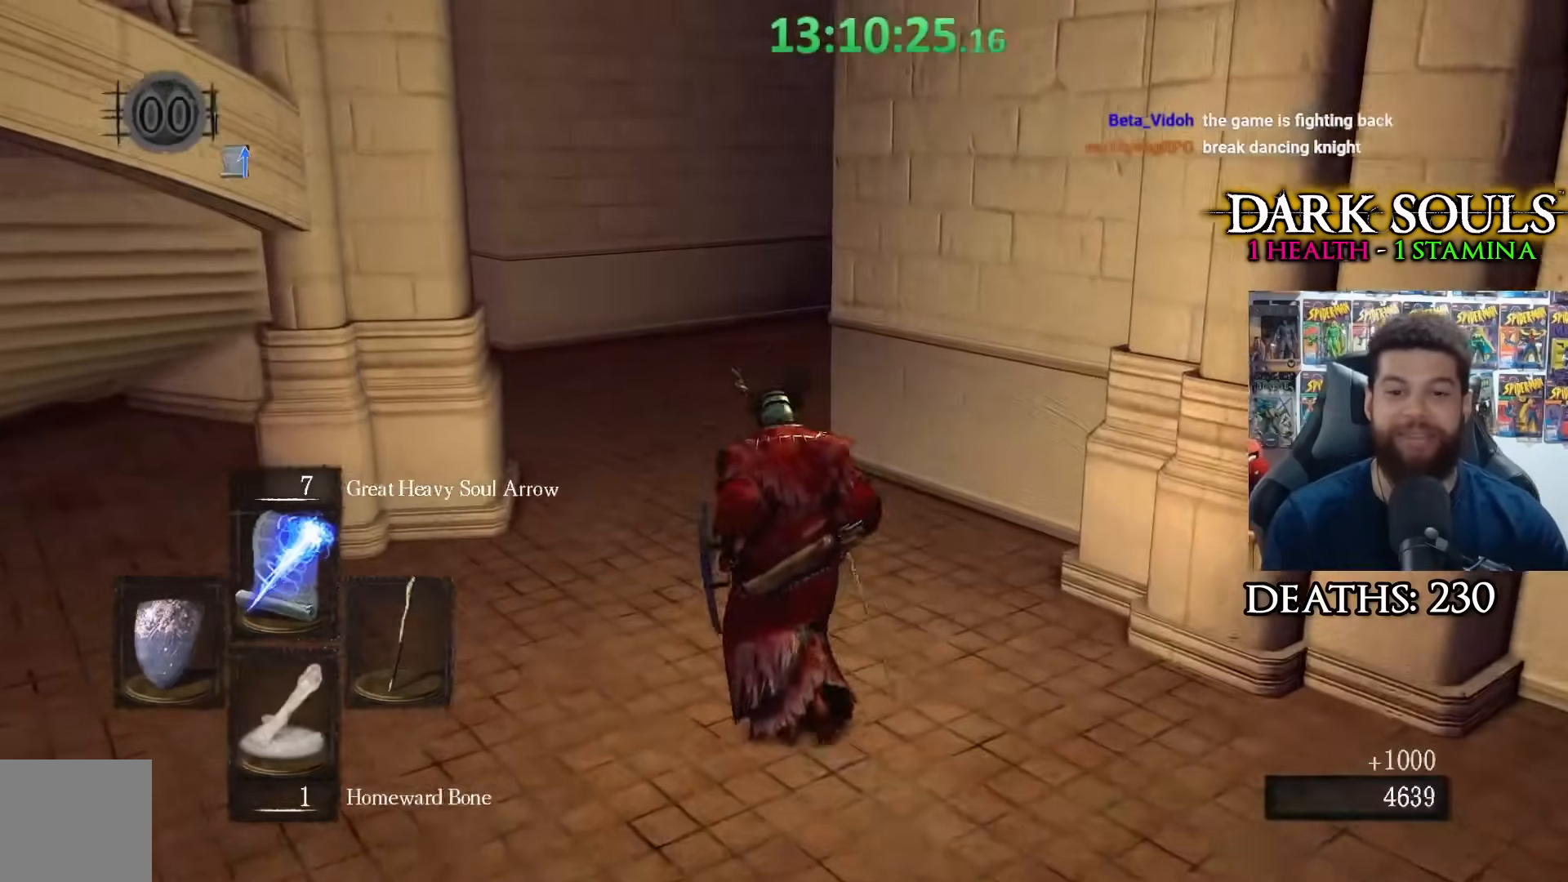
{"buttons": [], "left_stick": "up-left", "right_stick": "right", "events": [[250, "right_stick", "right"], [417, "left_stick", "up-left"]]}
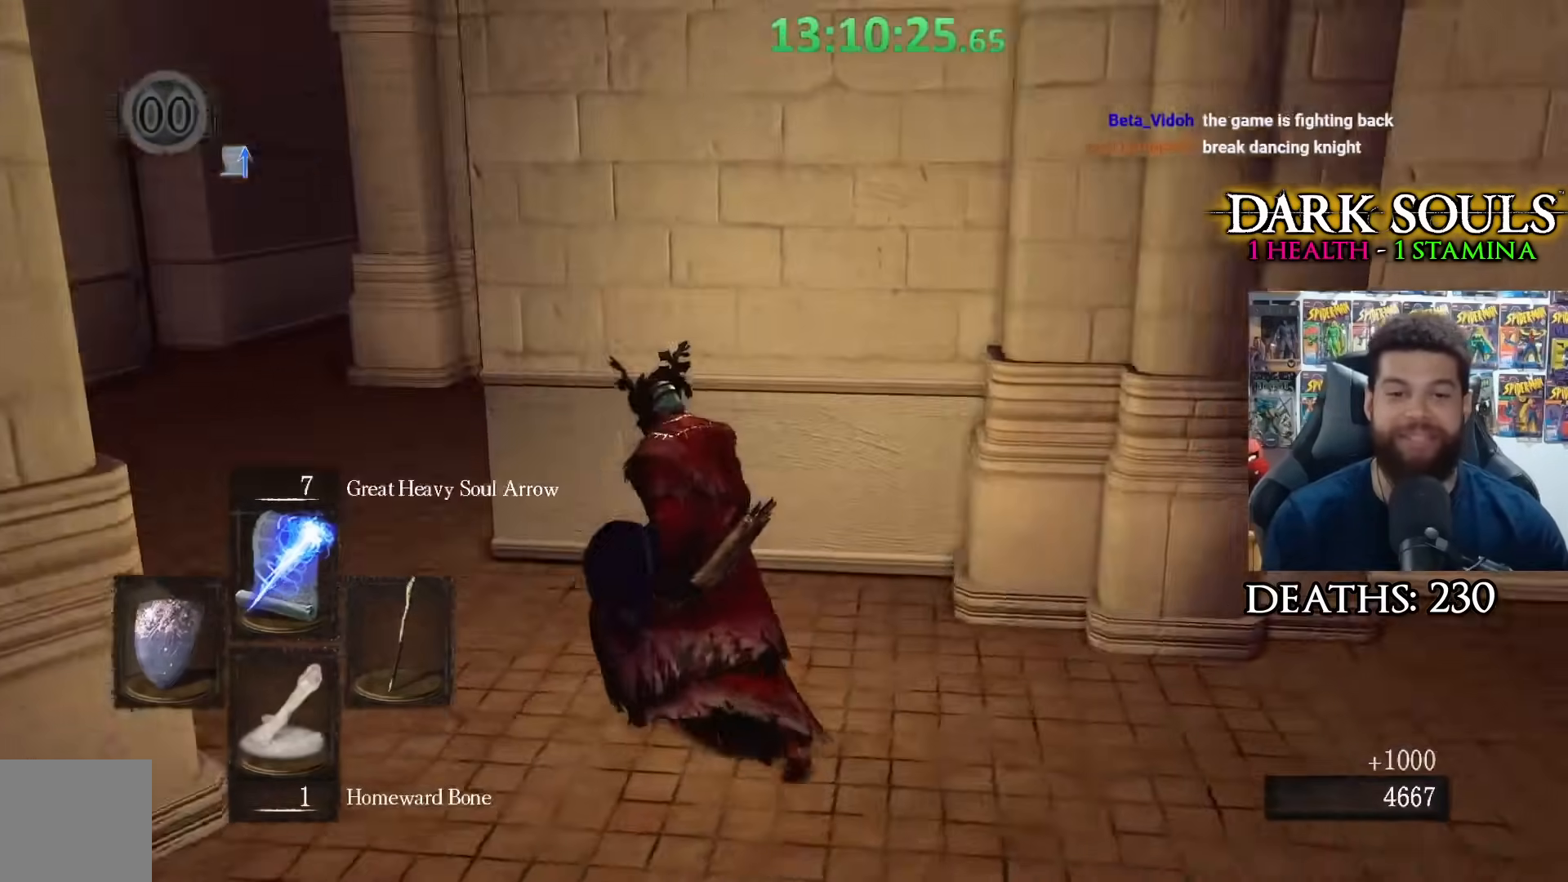
{"buttons": [], "left_stick": "up-left", "right_stick": "right", "events": [[67, "right_stick", "center"], [83, "left_stick", "left"], [333, "left_stick", "up-left"], [500, "right_stick", "right"]]}
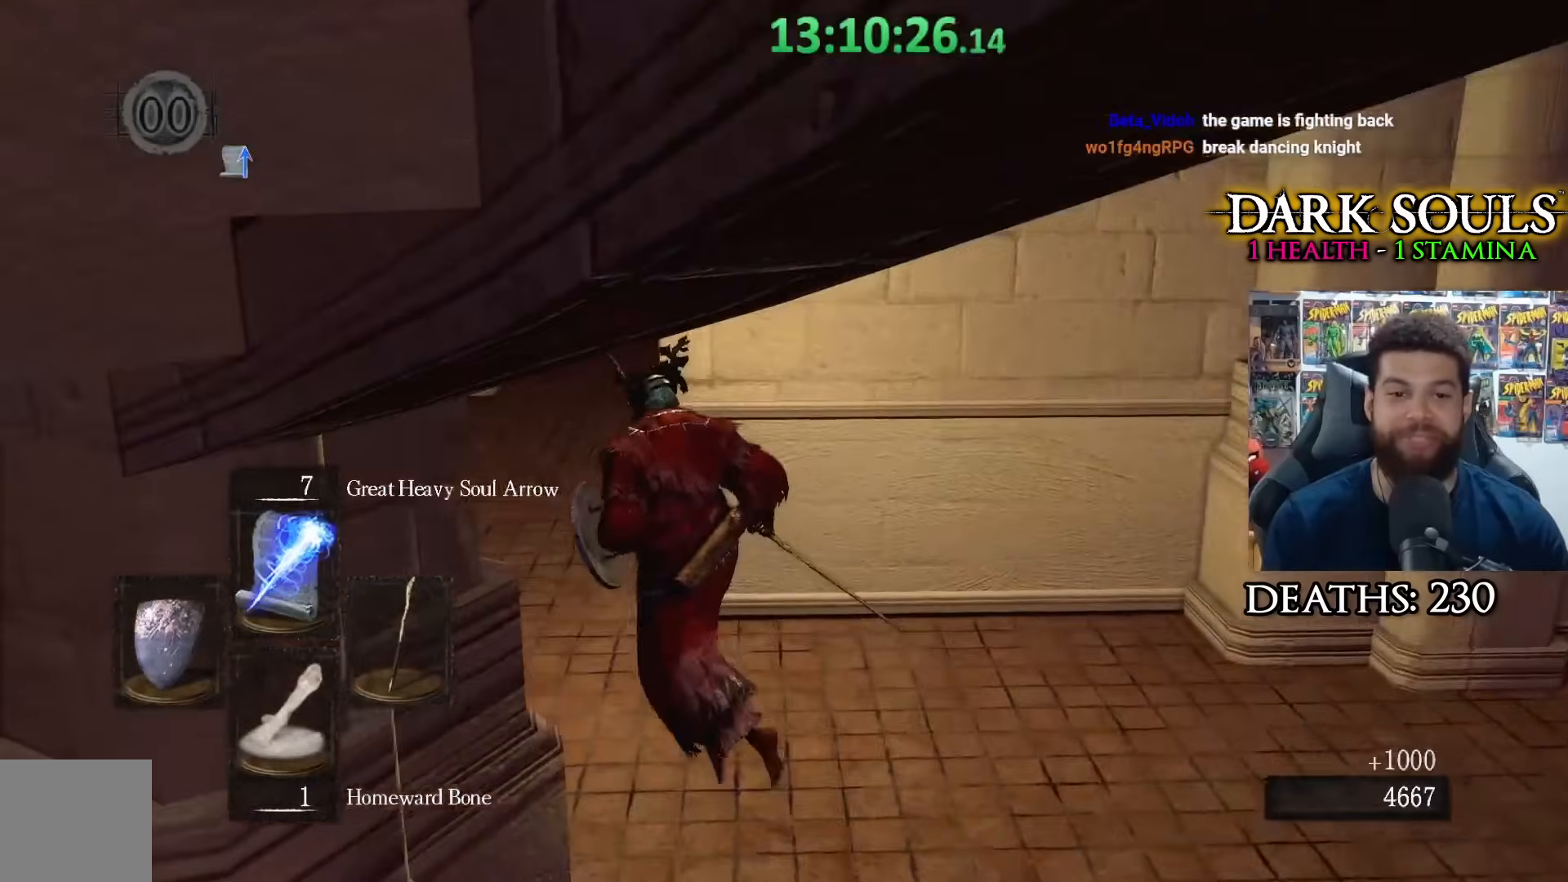
{"buttons": [], "left_stick": "left", "right_stick": "right", "events": [[267, "right_stick", "center"], [350, "left_stick", "left"], [400, "right_stick", "right"]]}
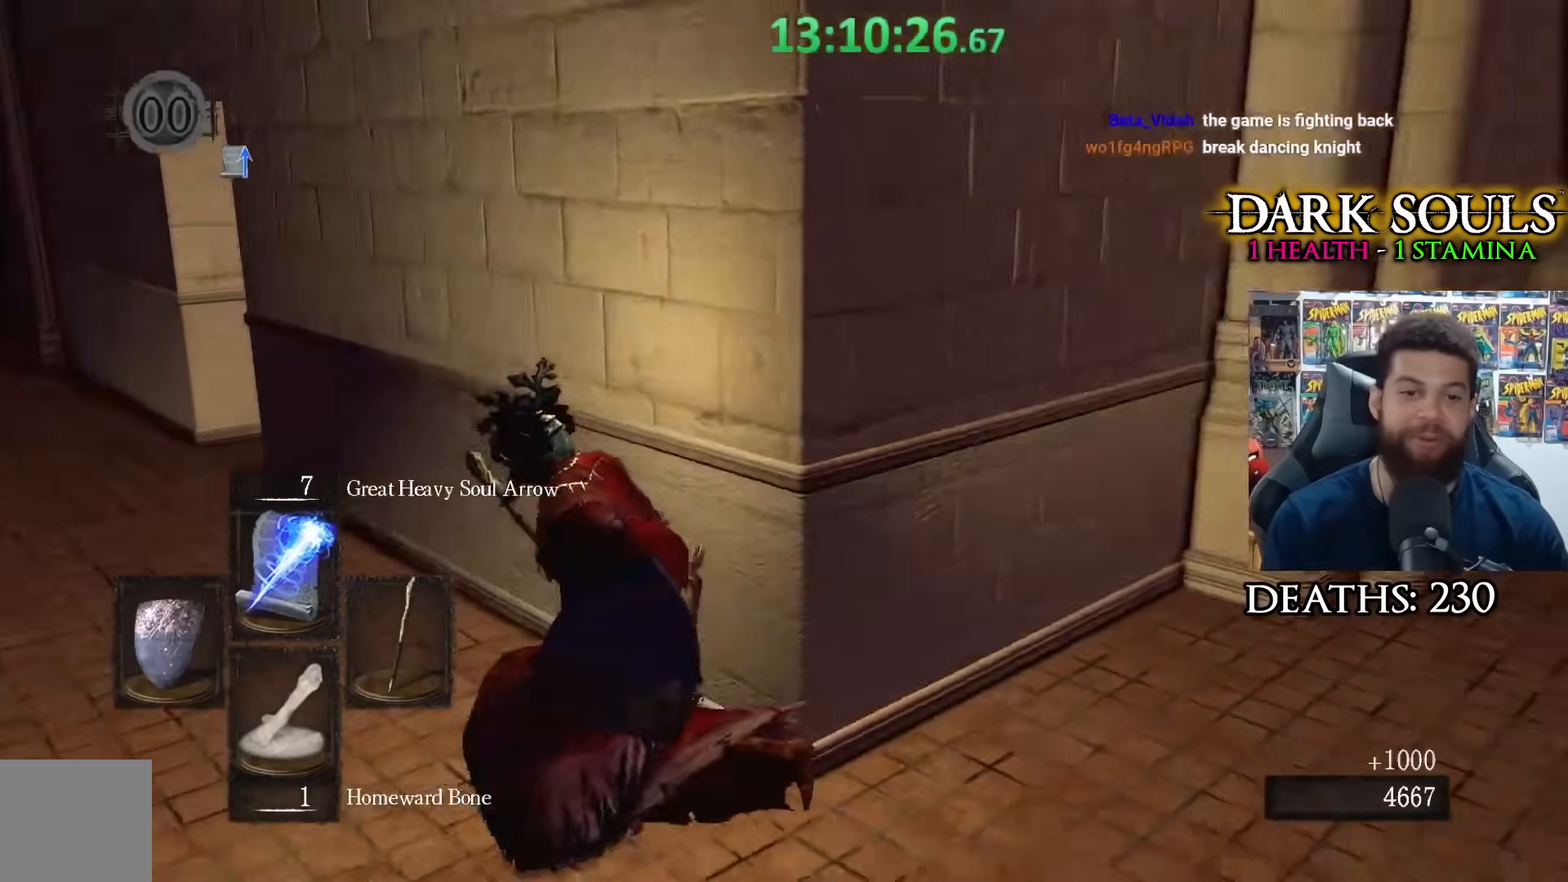
{"buttons": [], "left_stick": "left", "right_stick": "center", "events": [[50, "right_stick", "center"]]}
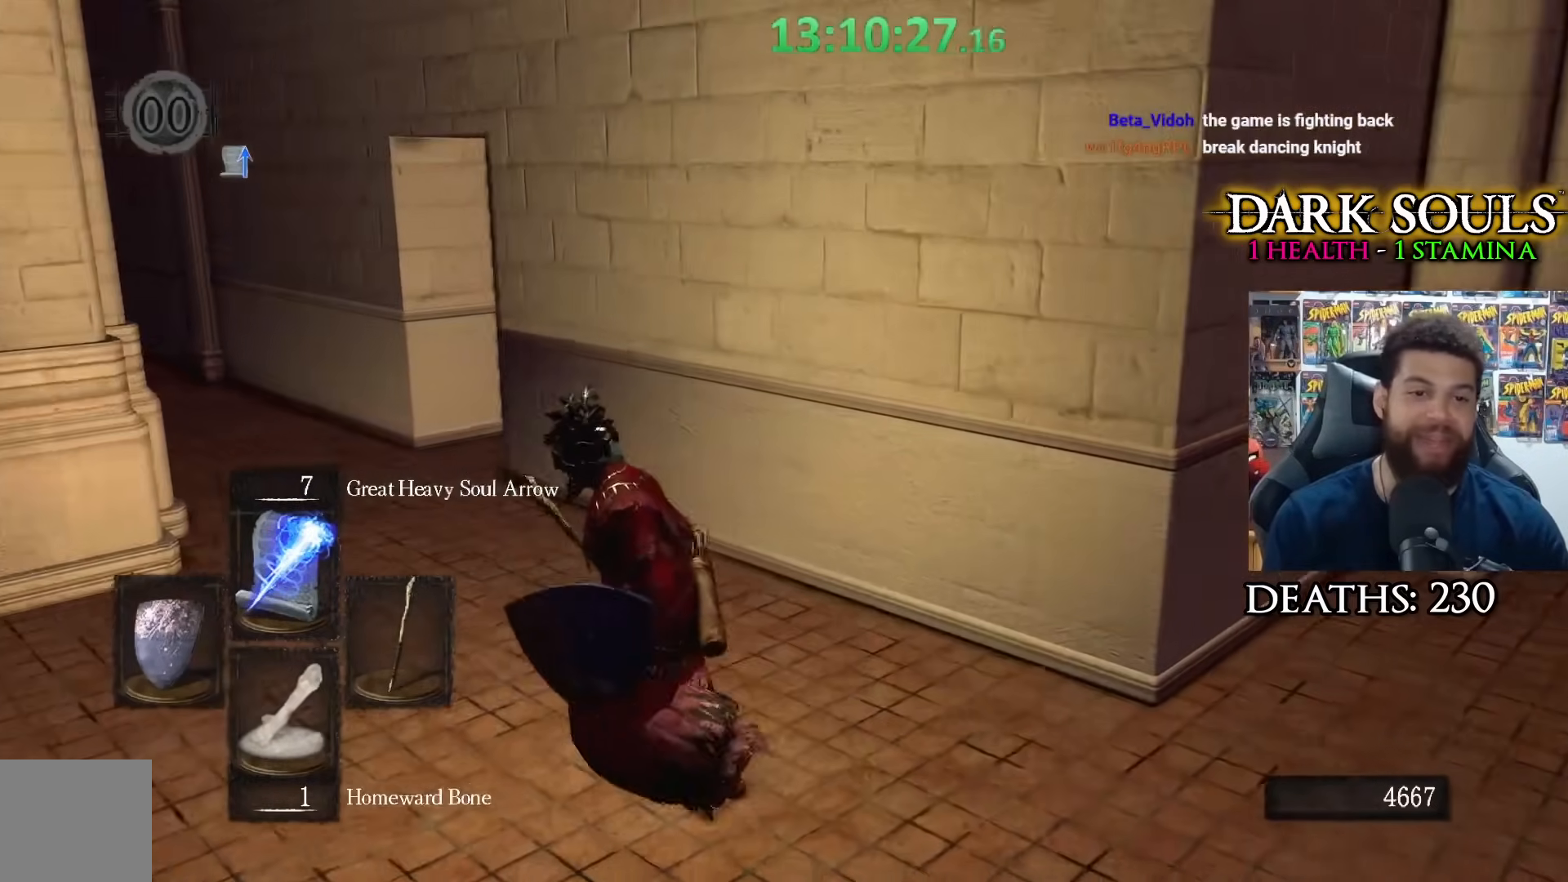
{"buttons": [], "left_stick": "left", "right_stick": "center", "events": [[100, "right_stick", "right"], [233, "right_stick", "center"]]}
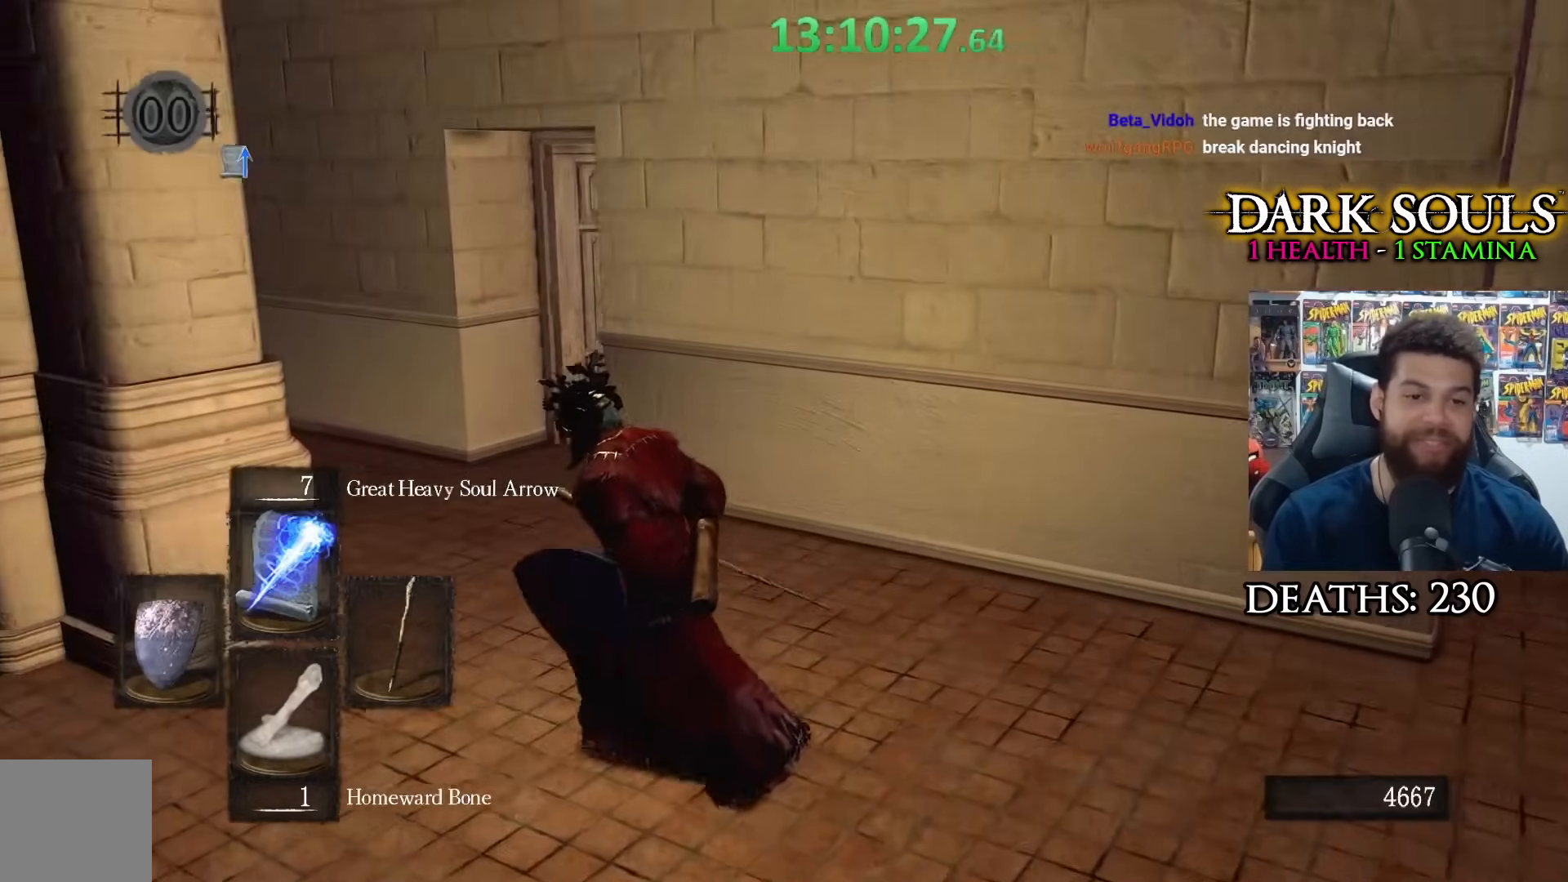
{"buttons": [], "left_stick": "left", "right_stick": "right", "events": [[167, "left_stick", "down-left"], [250, "right_stick", "right"], [317, "left_stick", "left"], [333, "right_stick", "center"], [450, "right_stick", "right"]]}
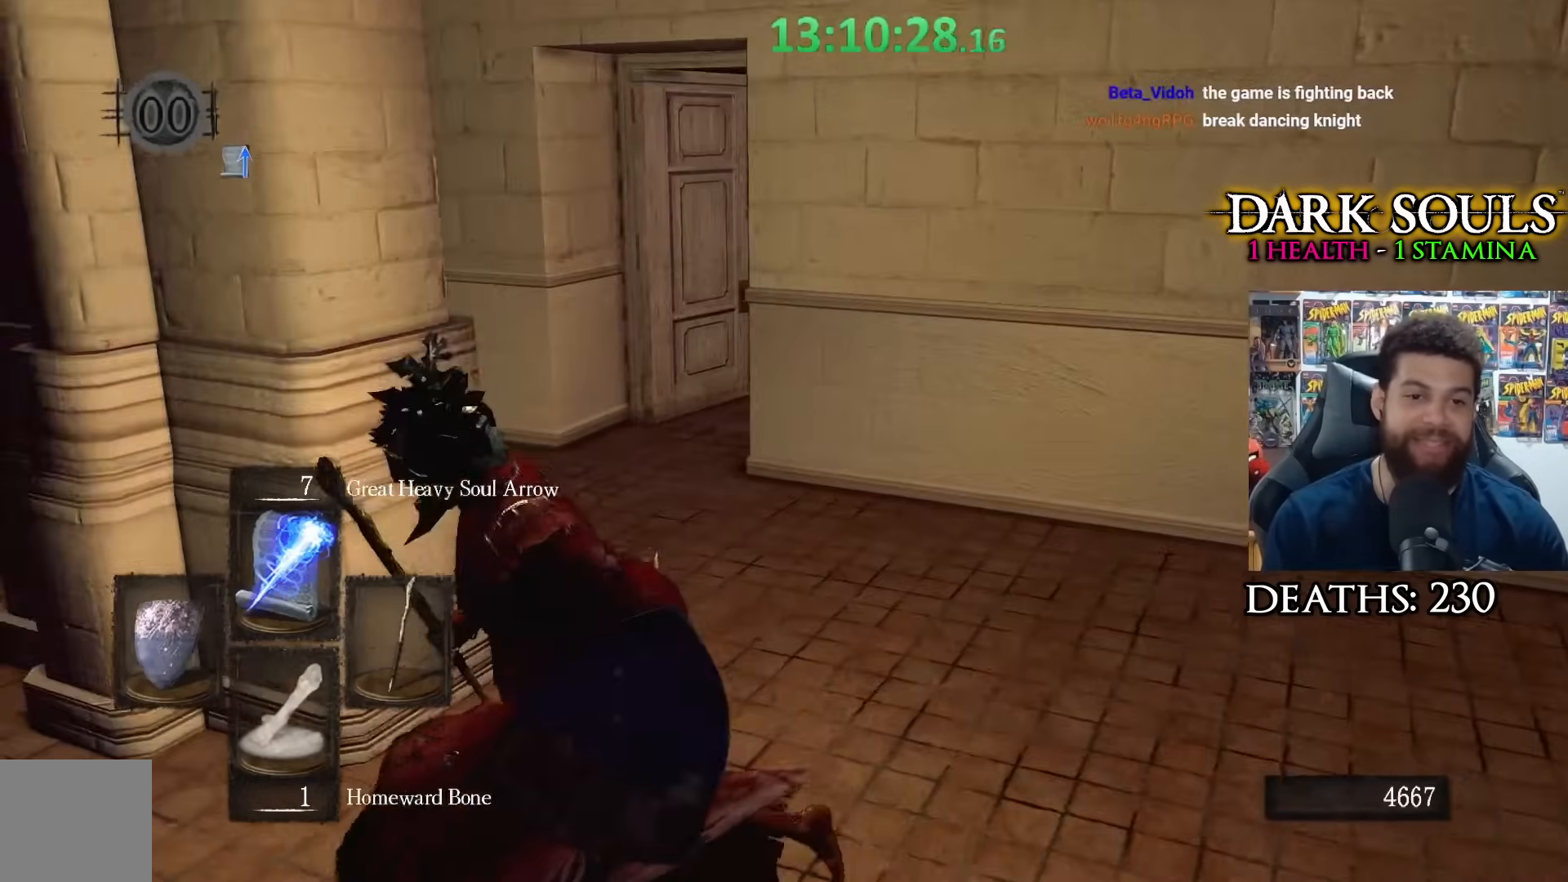
{"buttons": [], "left_stick": "right", "right_stick": "down-right", "events": [[17, "right_stick", "center"], [67, "R3", "down"], [67, "left_stick", "up-right"], [150, "R3", "up"], [333, "left_stick", "right"], [400, "right_stick", "down-right"]]}
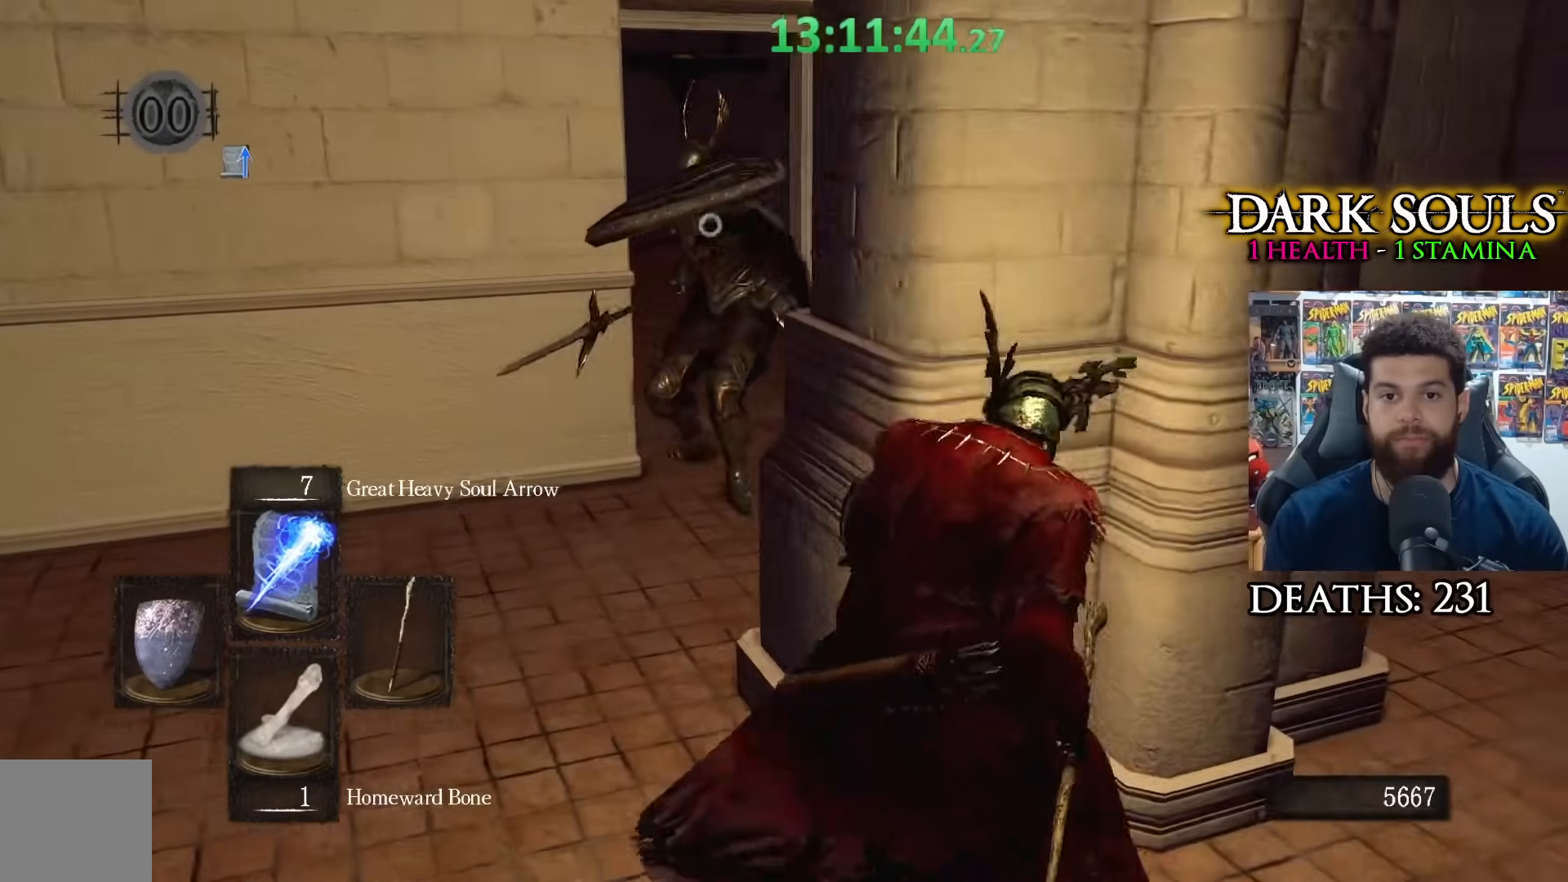
{"buttons": [], "left_stick": "down-right", "right_stick": "center", "events": [[17, "right_stick", "center"], [167, "right_stick", "down-right"], [267, "left_stick", "down-right"], [317, "R3", "down"], [450, "R3", "up"], [450, "right_stick", "center"]]}
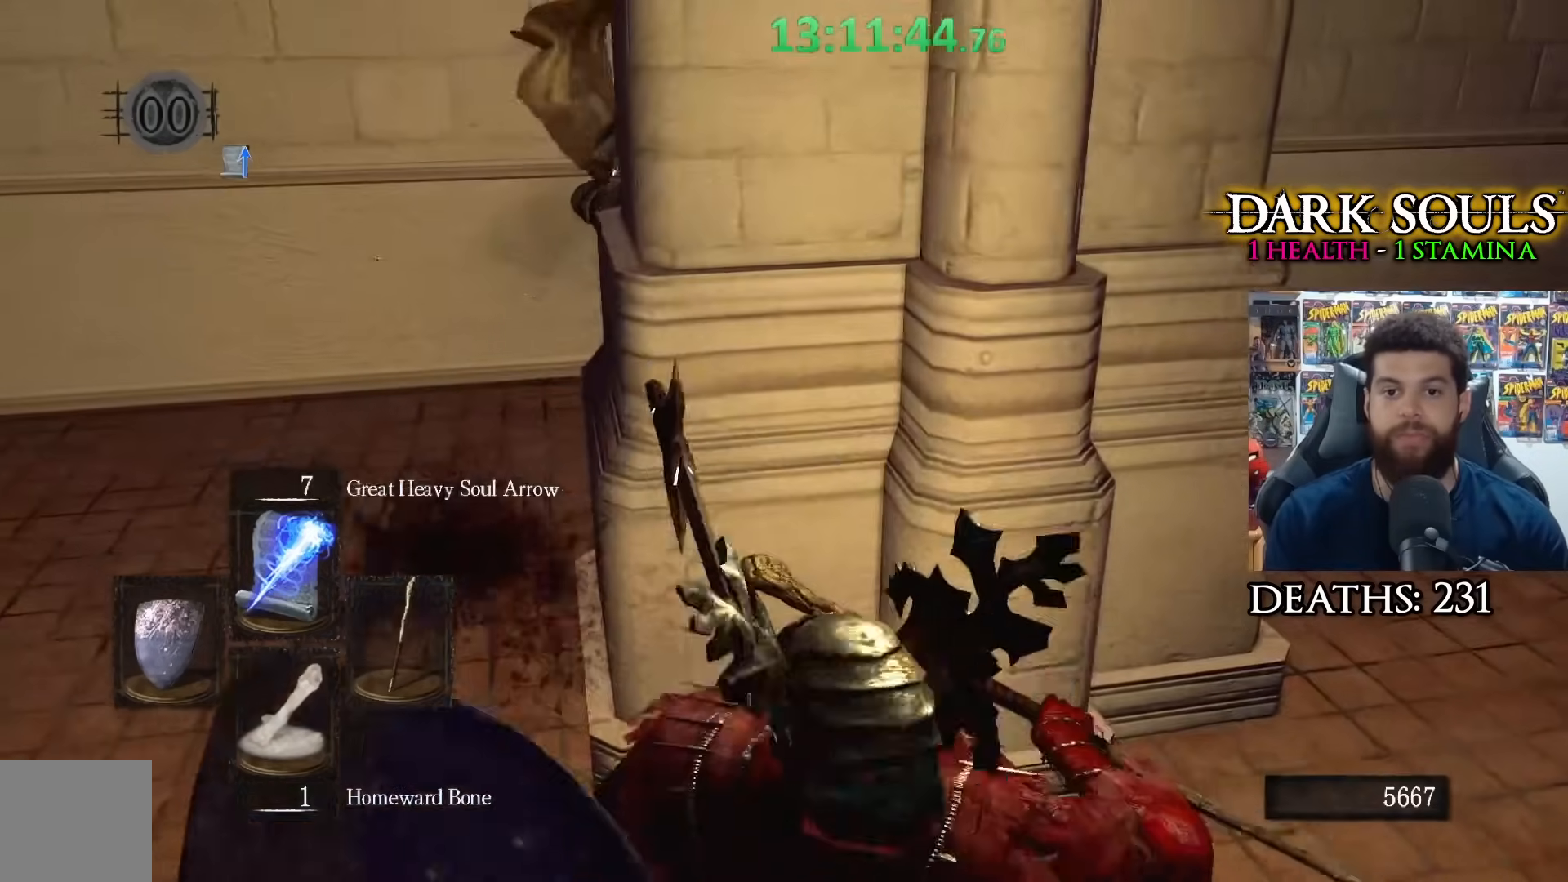
{"buttons": [], "left_stick": "right", "right_stick": "down-right", "events": [[150, "right_stick", "right"], [233, "right_stick", "center"], [283, "left_stick", "right"], [333, "R3", "down"], [483, "R3", "up"], [483, "right_stick", "down-right"]]}
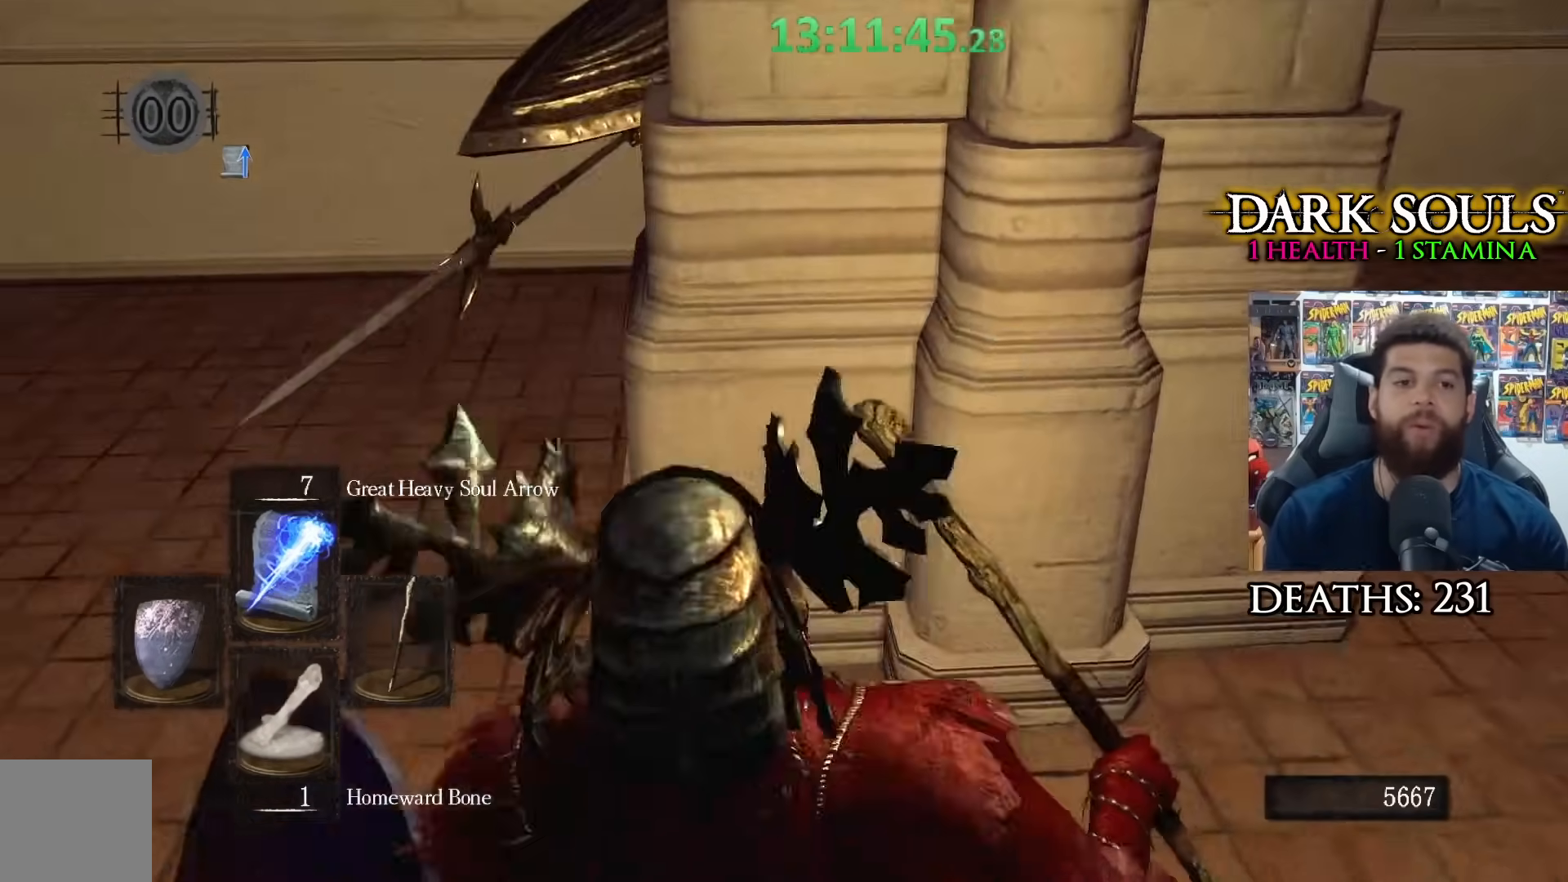
{"buttons": [], "left_stick": "right", "right_stick": "center", "events": [[417, "right_stick", "center"]]}
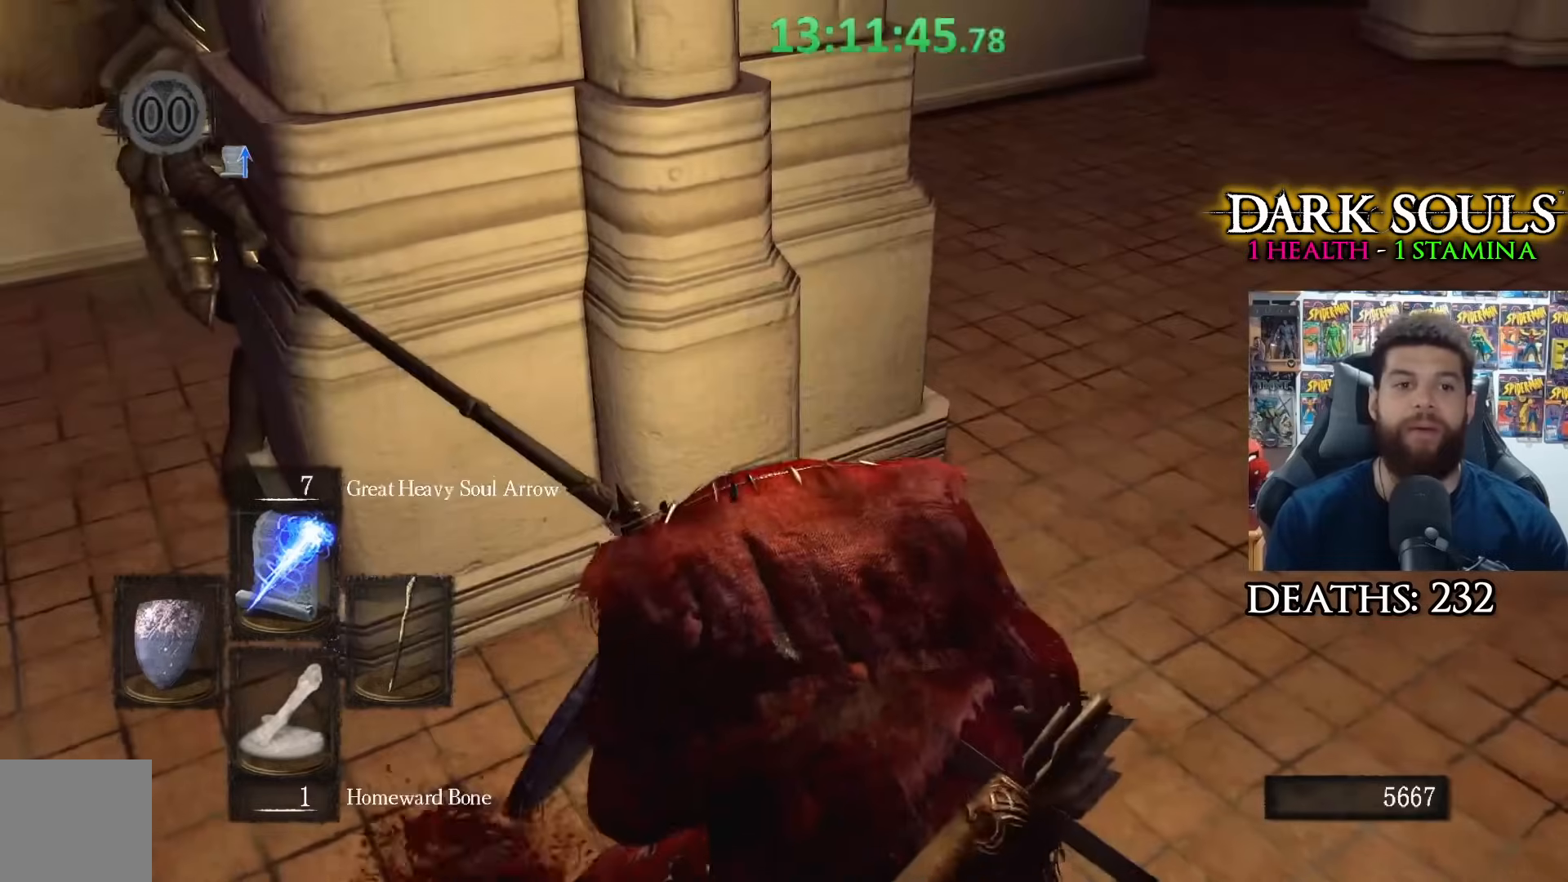
{"buttons": [], "left_stick": "center", "right_stick": "center", "events": [[217, "left_stick", "up-right"], [250, "right_stick", "left"], [350, "left_stick", "center"], [367, "right_stick", "center"]]}